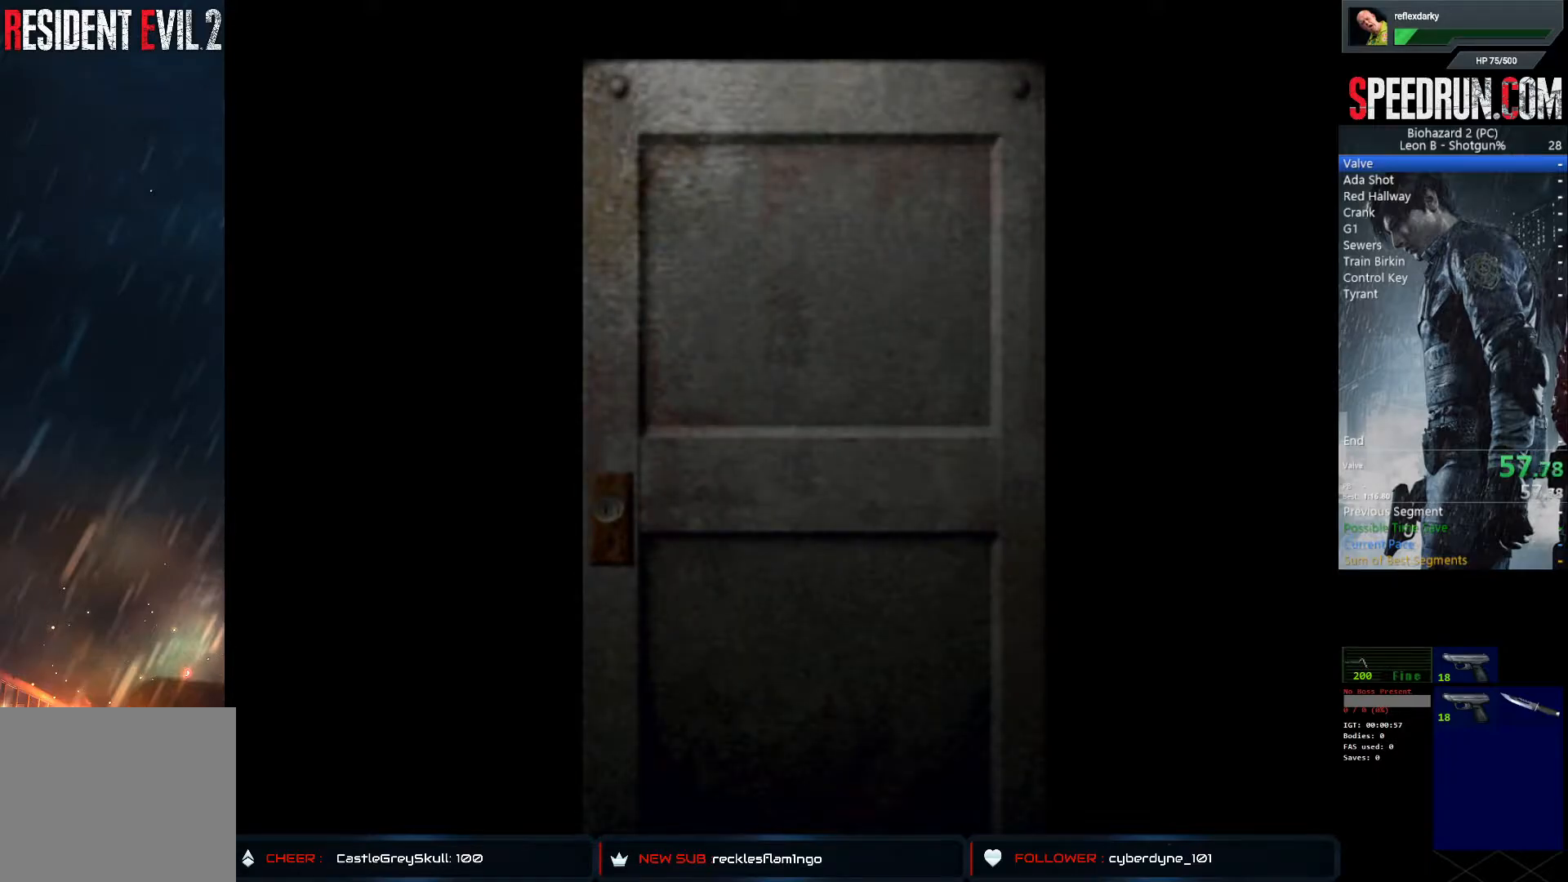
Gameplay with a controller (PlayStation layout); each line is a JSON object with the inputs held at the frame after it. "events" lists button and stick changes between this image and that frame as [ms after this image, input, new state], when the widget could be followed in between. Not read: L1 L3 R1 R3.
{"buttons": ["CROSS", "SQUARE", "DPAD_UP", "DPAD_LEFT"], "left_stick": "center", "right_stick": "center", "events": [[417, "CROSS", "down"]]}
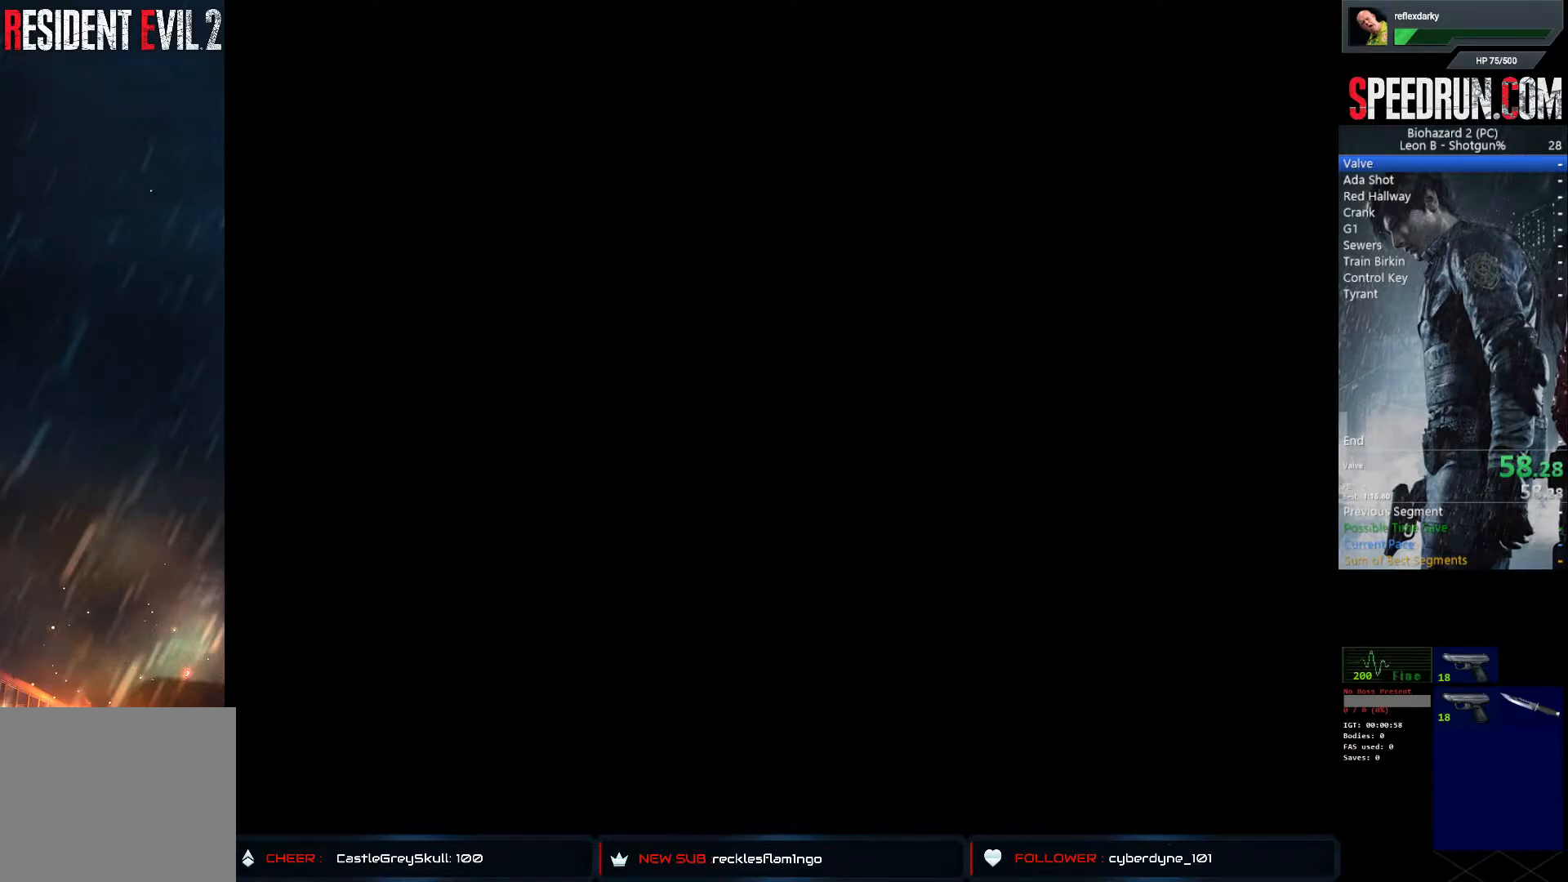
{"buttons": ["CROSS", "SQUARE", "DPAD_UP", "DPAD_LEFT"], "left_stick": "center", "right_stick": "center", "events": []}
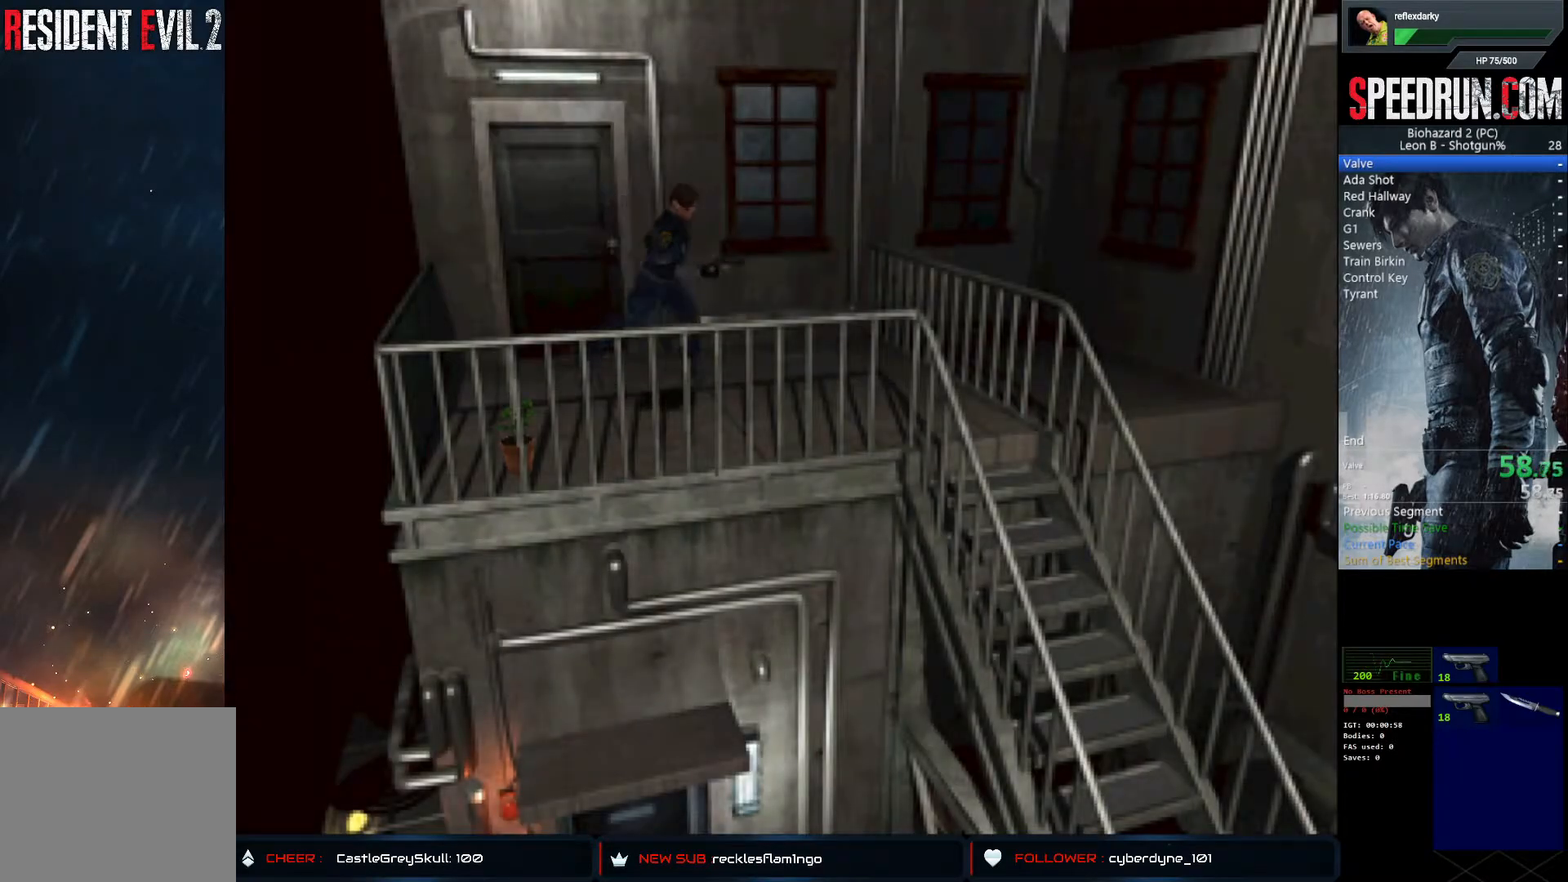
{"buttons": ["CROSS", "SQUARE", "DPAD_UP", "DPAD_RIGHT"], "left_stick": "center", "right_stick": "center", "events": [[17, "DPAD_LEFT", "up"], [500, "DPAD_RIGHT", "down"]]}
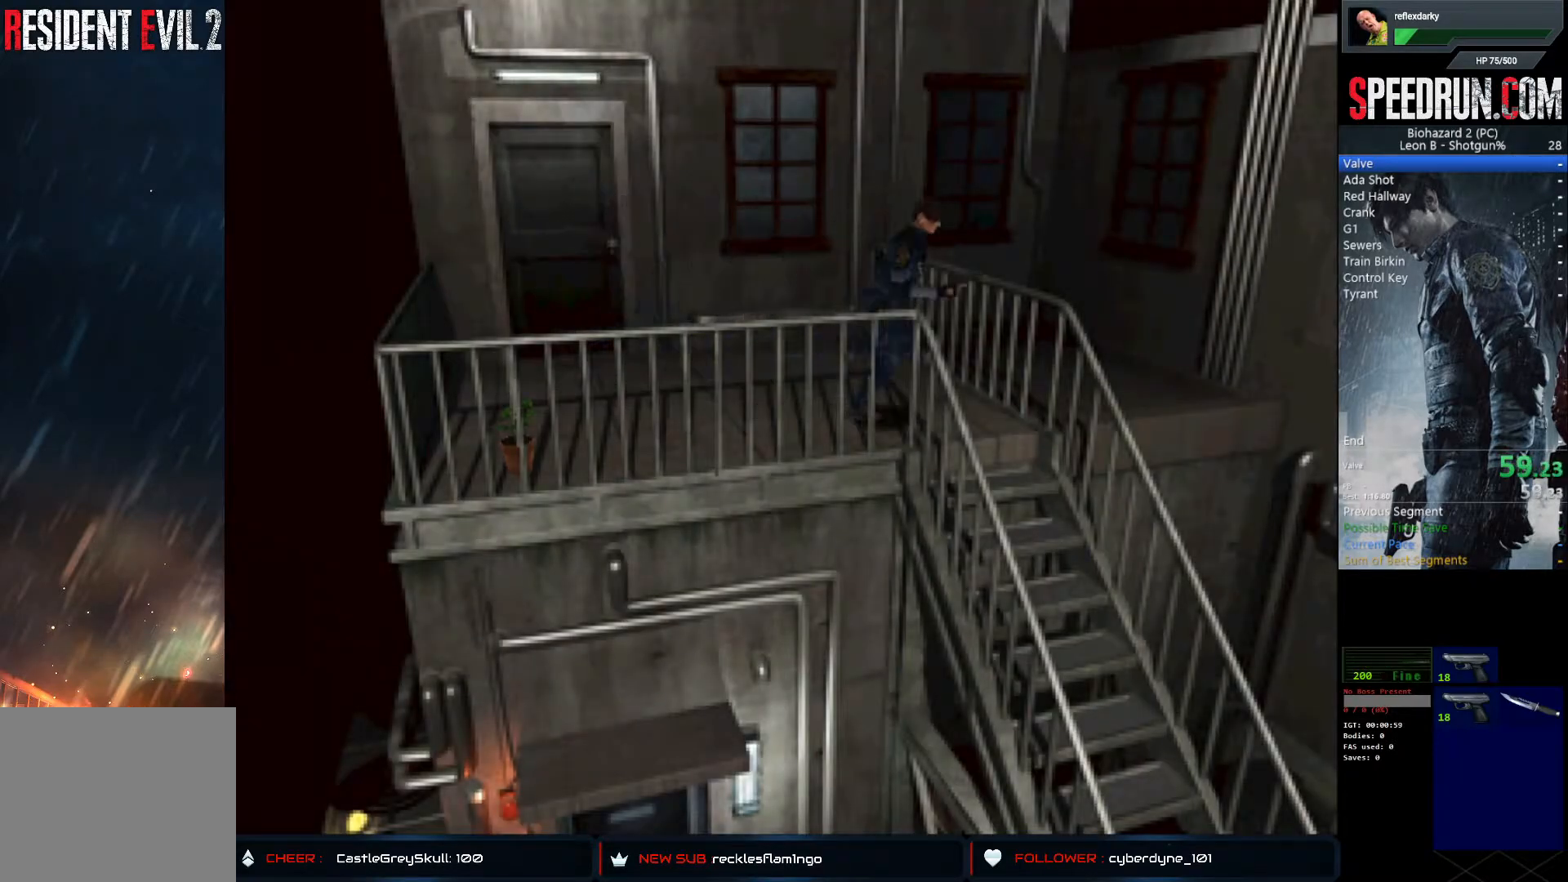
{"buttons": ["CROSS", "SQUARE", "DPAD_UP", "DPAD_RIGHT"], "left_stick": "center", "right_stick": "center", "events": []}
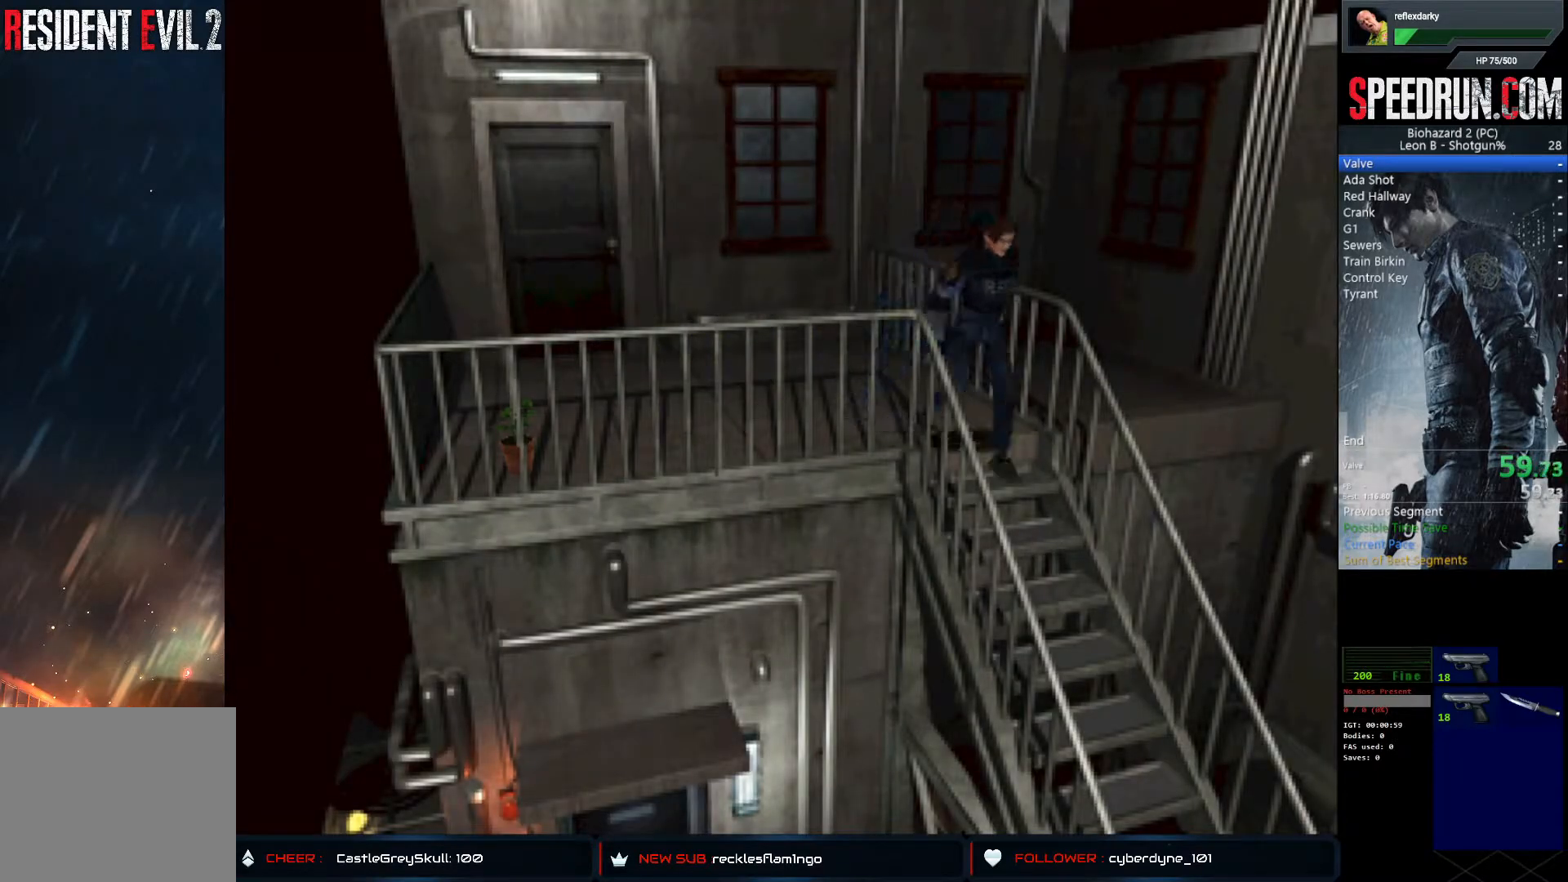
{"buttons": ["SQUARE", "DPAD_UP", "DPAD_RIGHT"], "left_stick": "center", "right_stick": "center", "events": [[417, "CROSS", "up"]]}
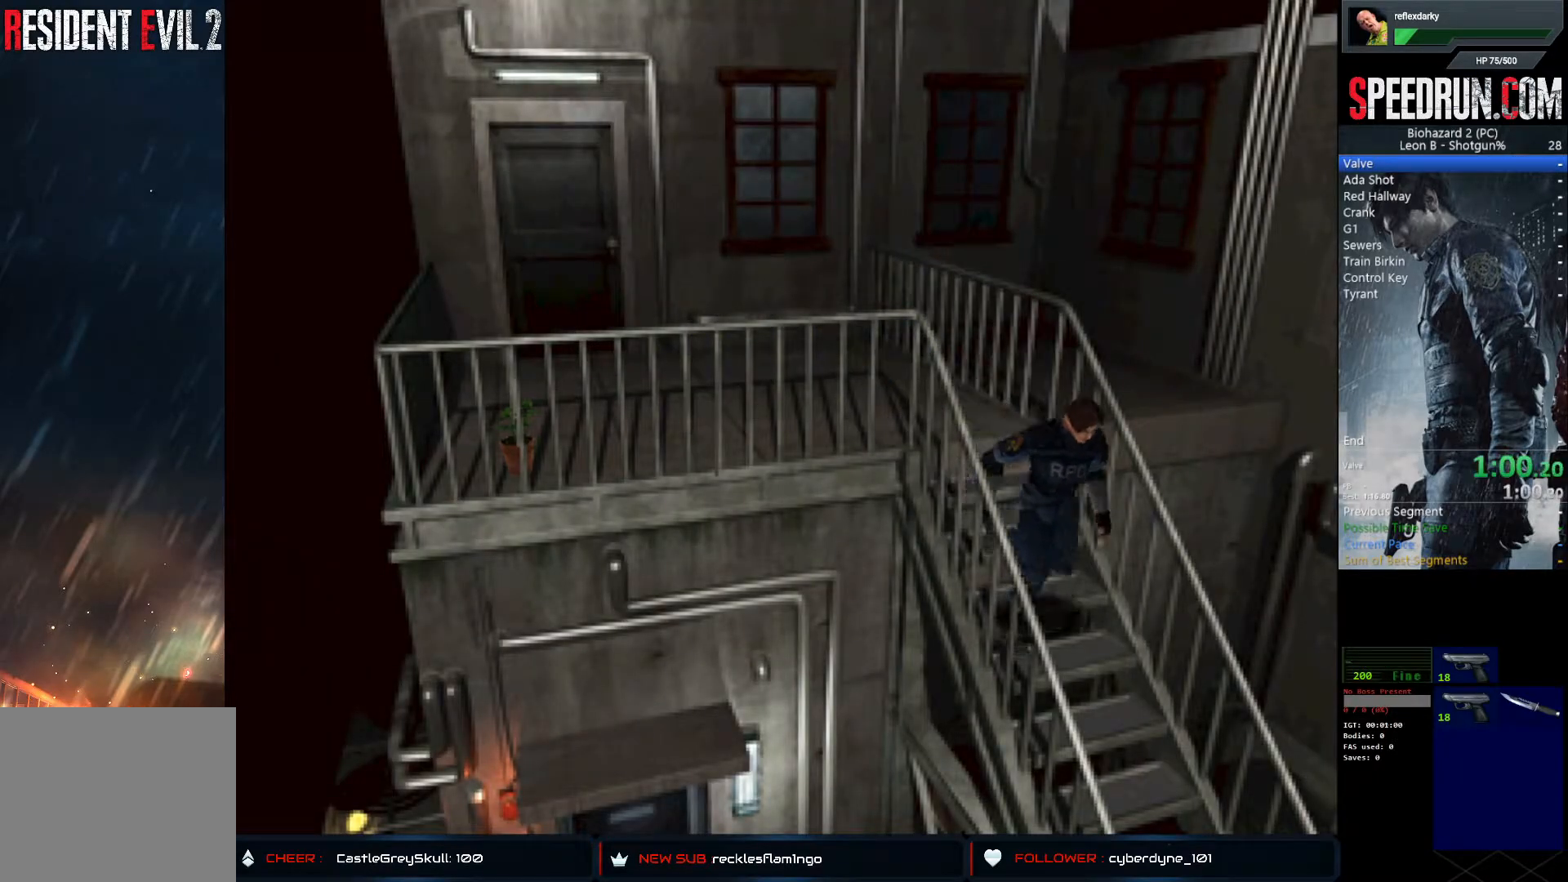
{"buttons": ["CROSS", "SQUARE", "DPAD_UP", "DPAD_RIGHT"], "left_stick": "center", "right_stick": "center", "events": [[333, "CROSS", "down"]]}
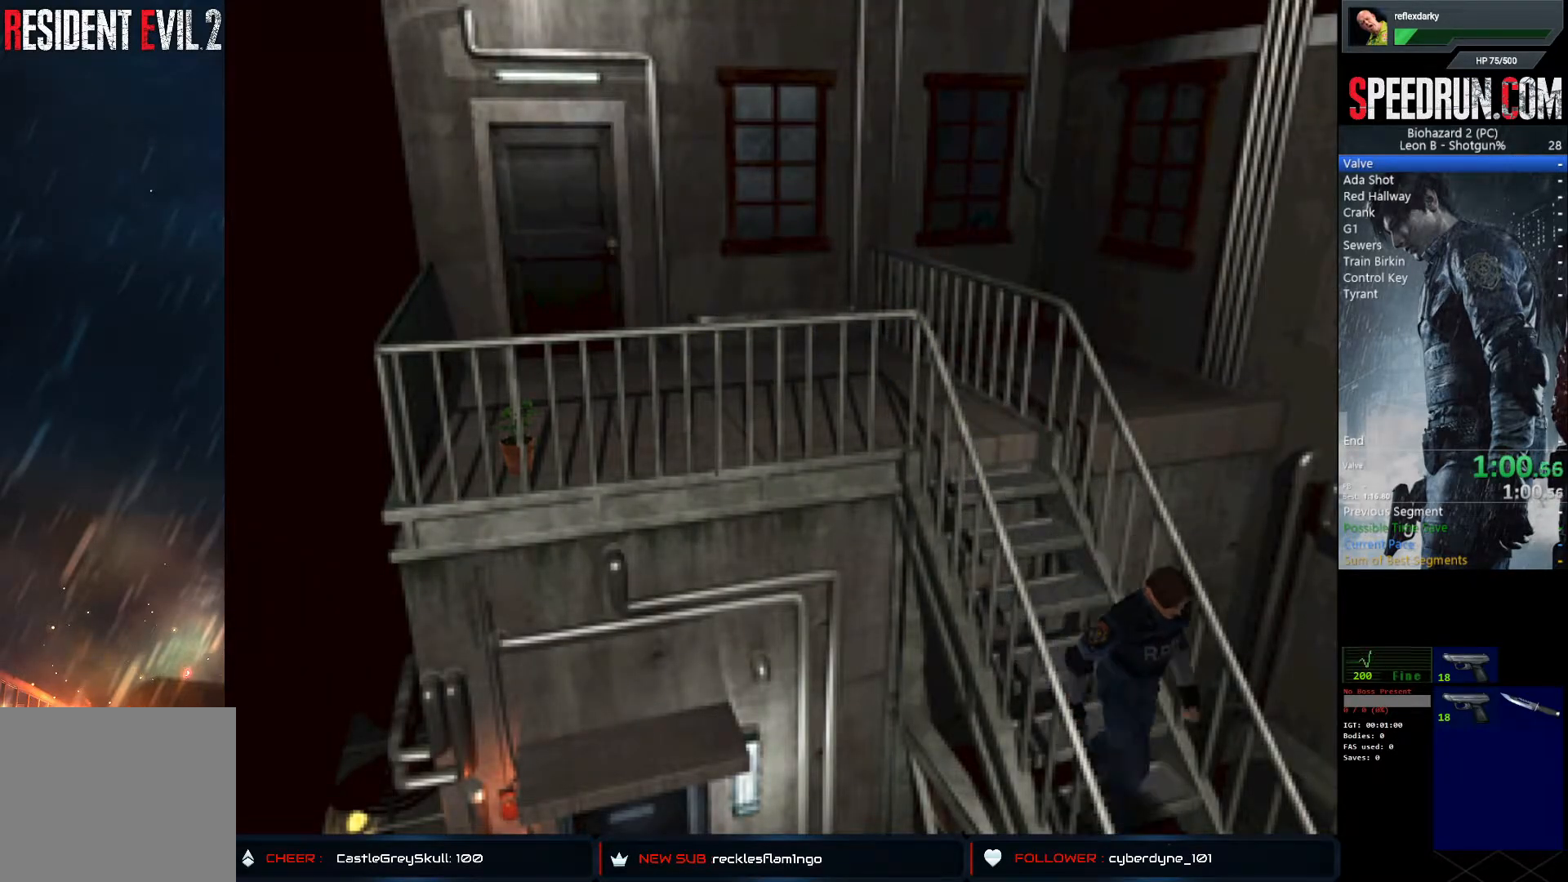
{"buttons": ["CROSS", "SQUARE", "DPAD_UP", "DPAD_RIGHT"], "left_stick": "center", "right_stick": "center", "events": []}
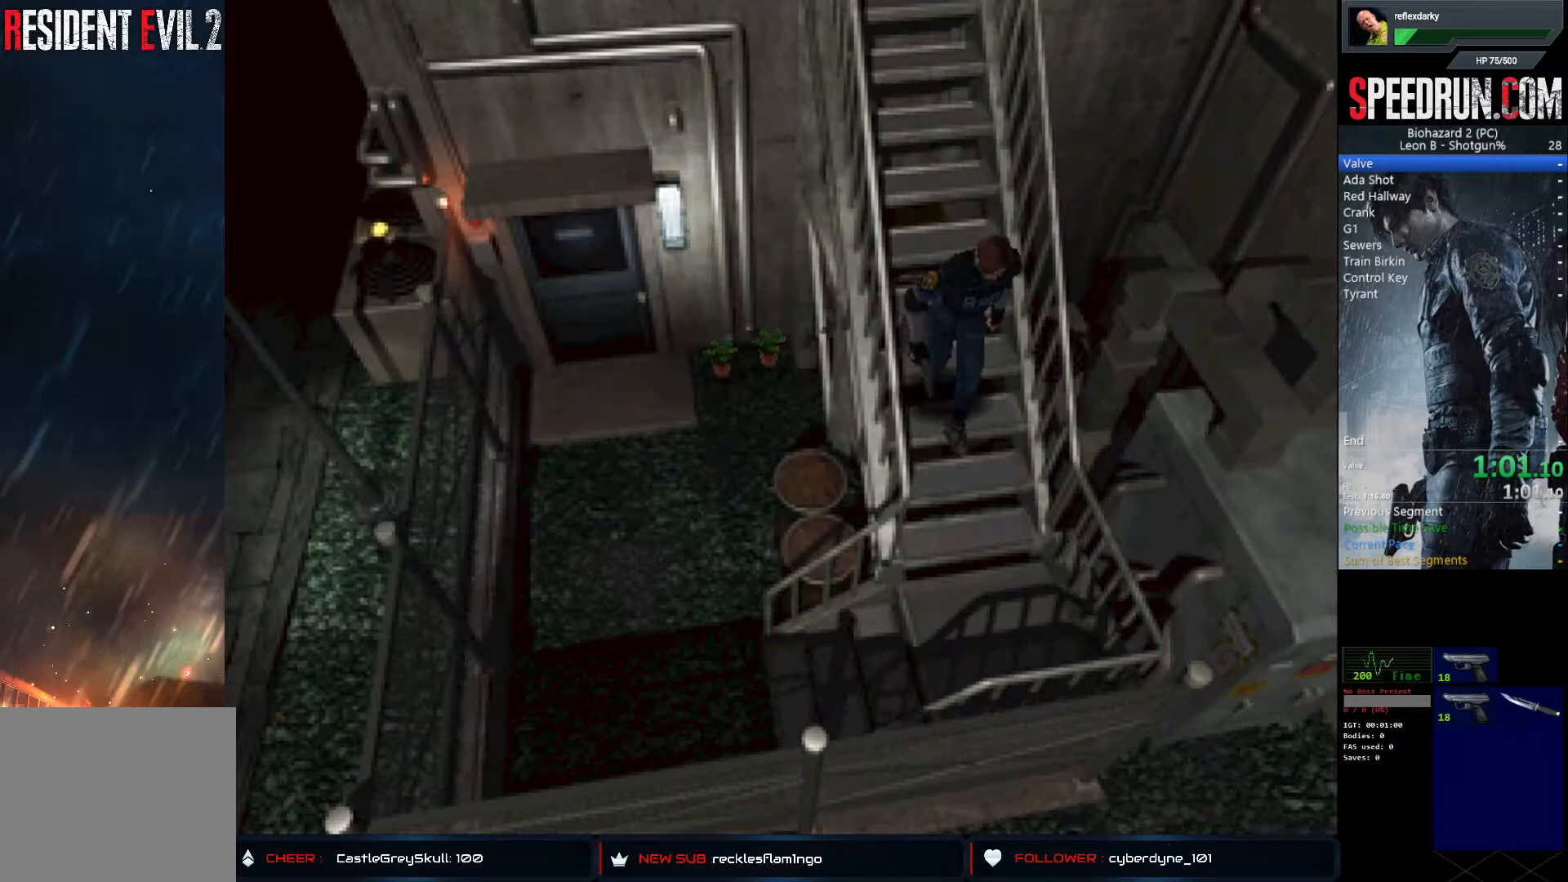
{"buttons": ["CROSS", "SQUARE", "DPAD_UP", "DPAD_RIGHT"], "left_stick": "center", "right_stick": "center", "events": []}
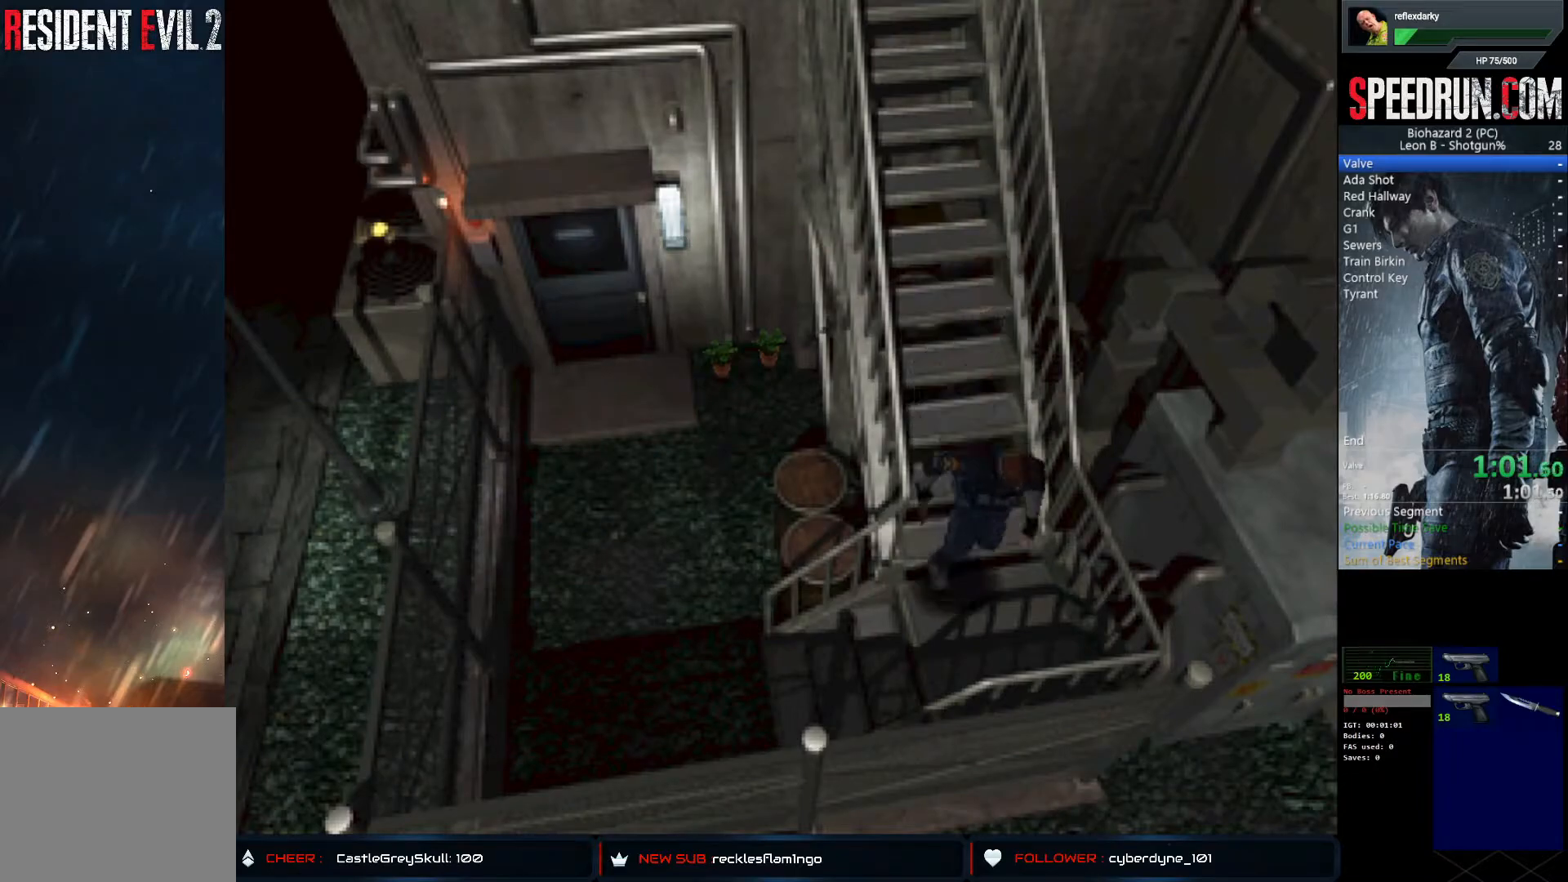
{"buttons": ["CROSS", "SQUARE", "DPAD_UP", "DPAD_RIGHT"], "left_stick": "center", "right_stick": "center", "events": []}
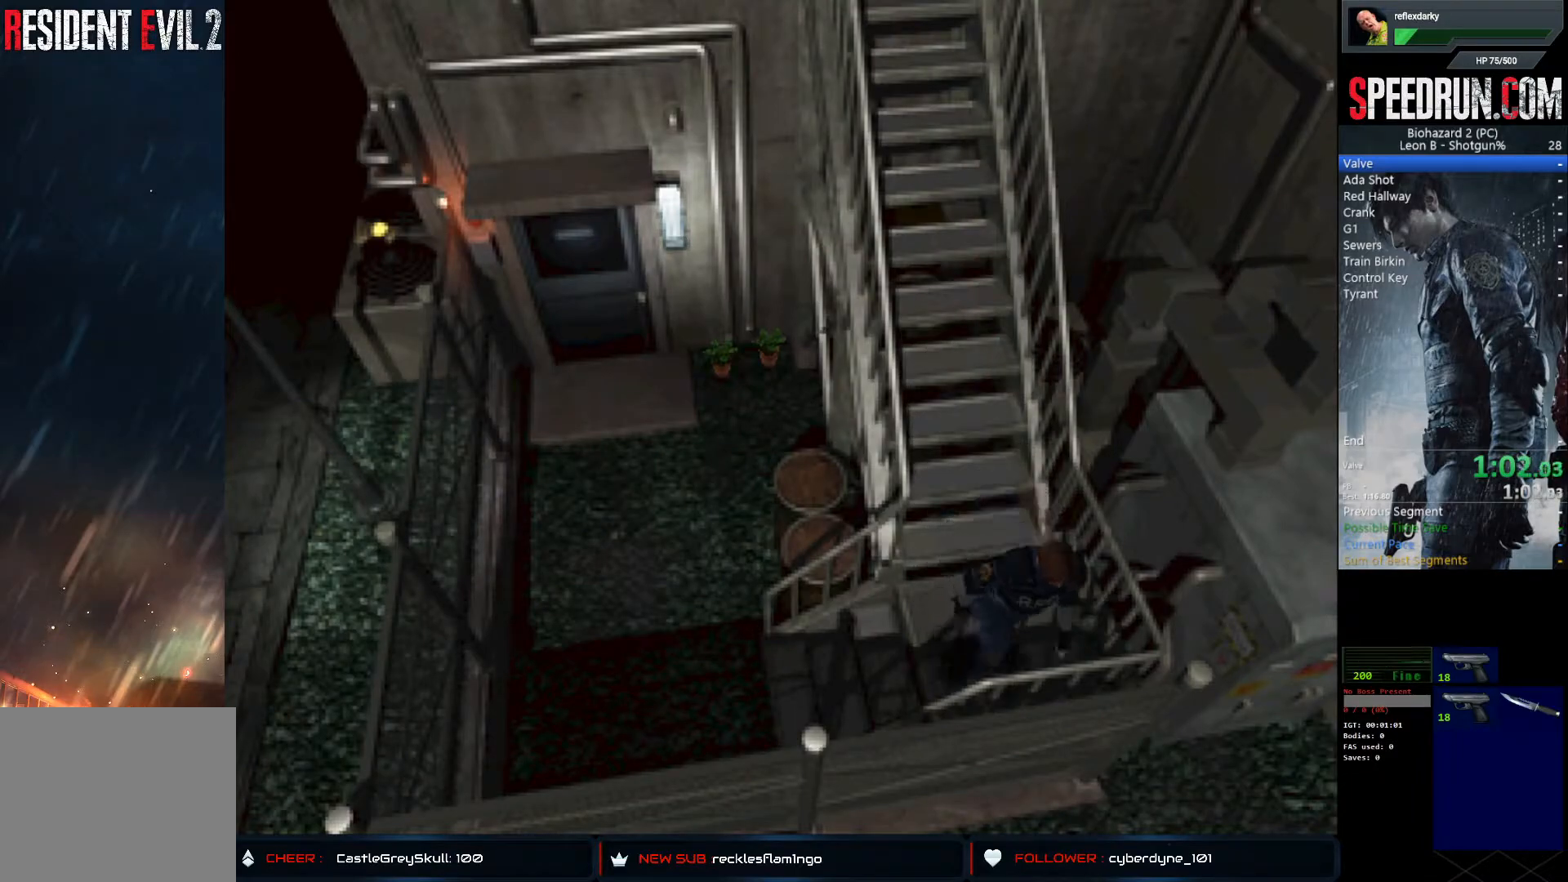
{"buttons": ["CROSS", "SQUARE", "DPAD_UP", "DPAD_RIGHT"], "left_stick": "center", "right_stick": "center", "events": []}
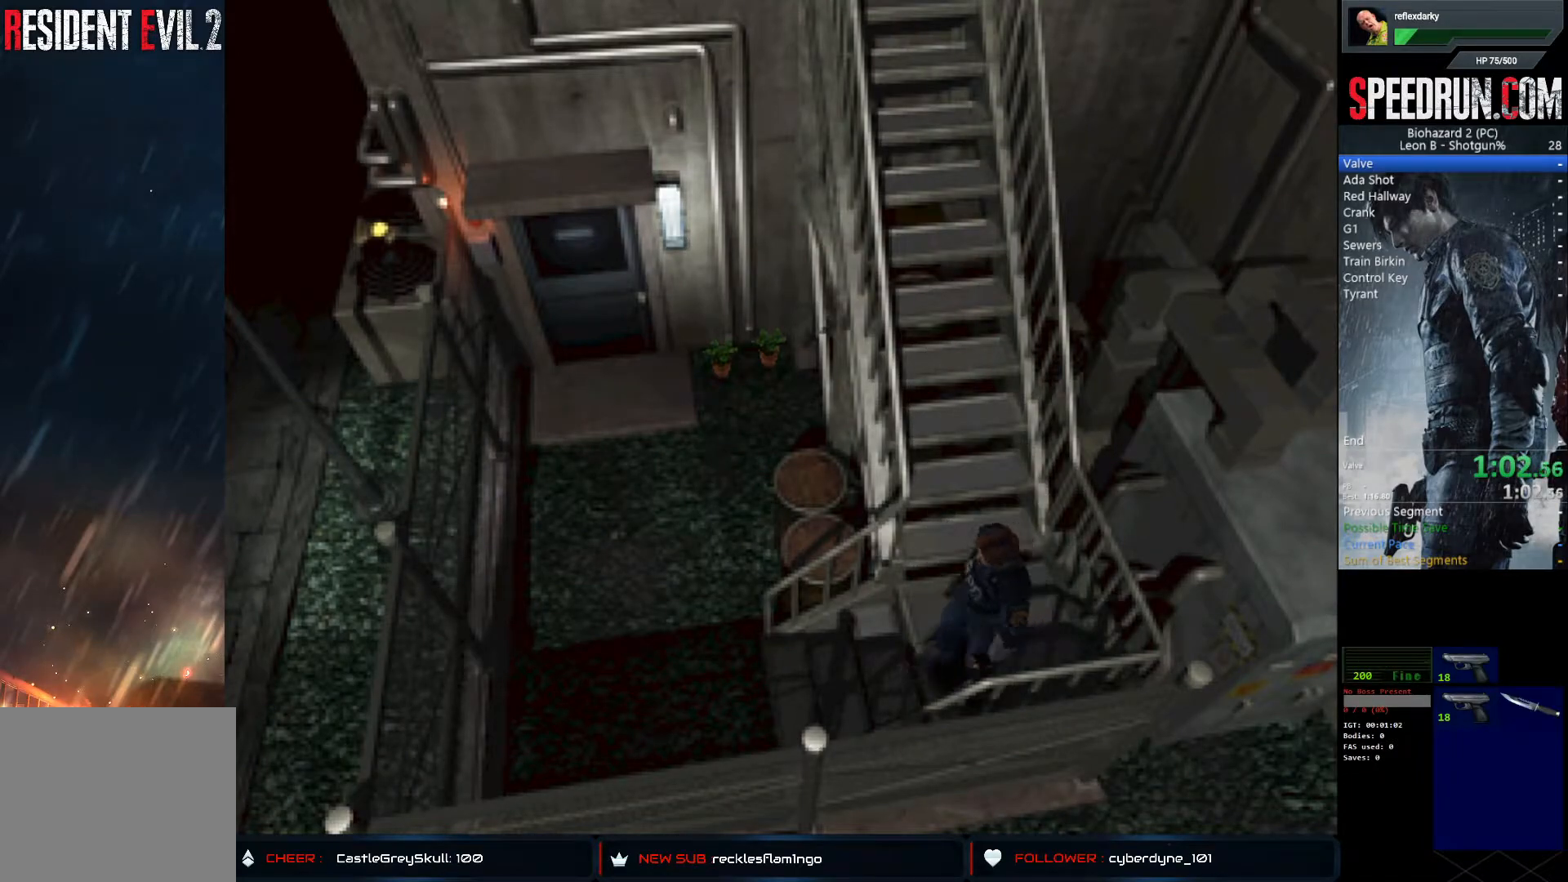
{"buttons": ["SQUARE", "DPAD_UP", "DPAD_RIGHT"], "left_stick": "center", "right_stick": "center", "events": [[367, "CROSS", "up"]]}
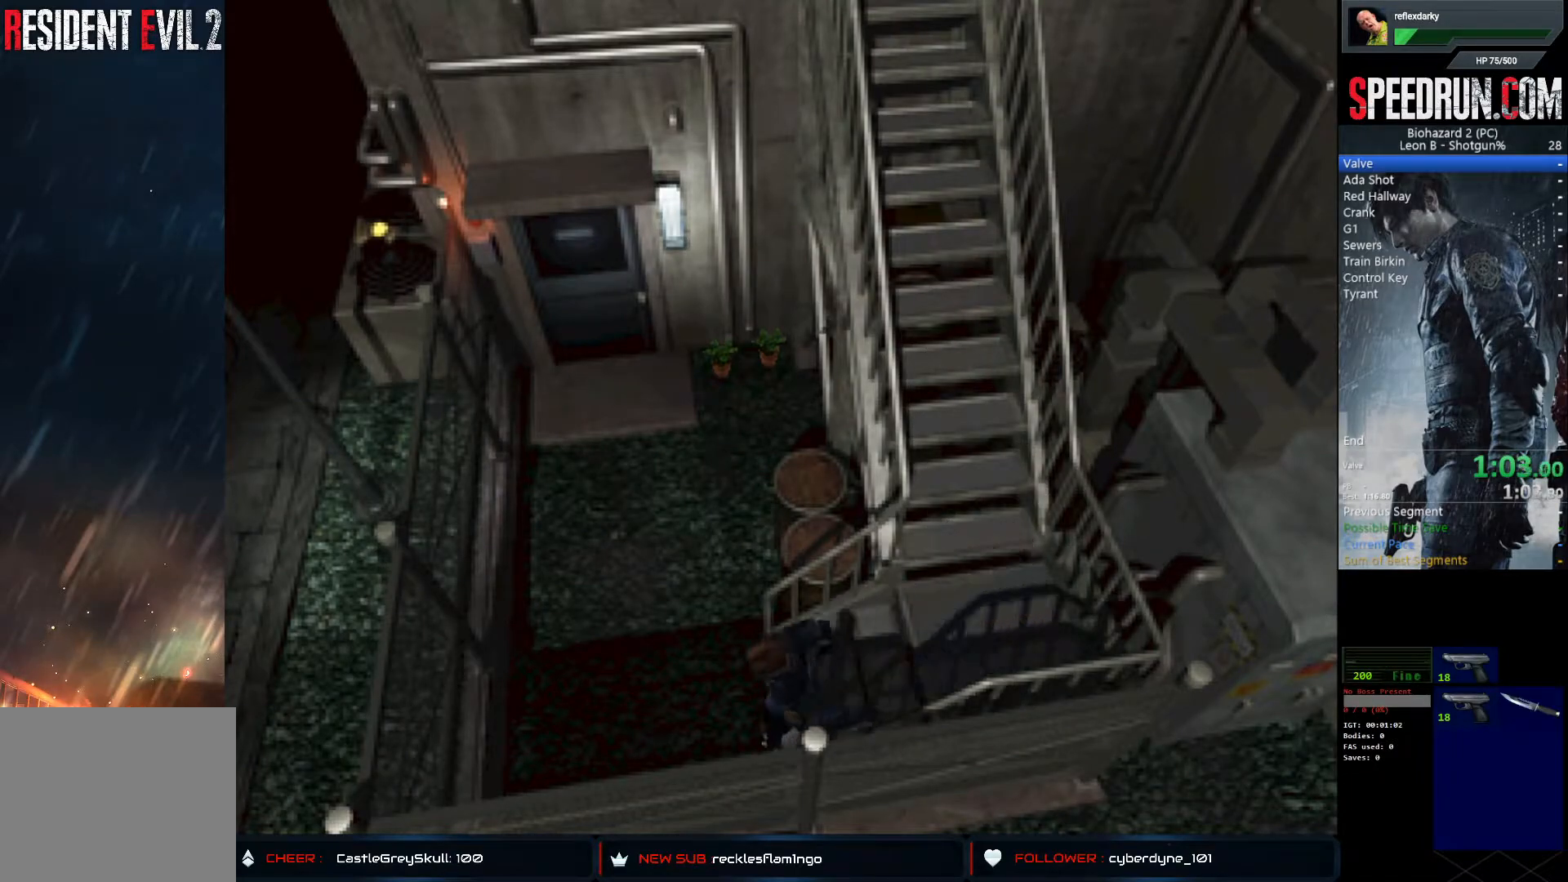
{"buttons": ["SQUARE", "DPAD_UP", "DPAD_RIGHT"], "left_stick": "center", "right_stick": "center", "events": []}
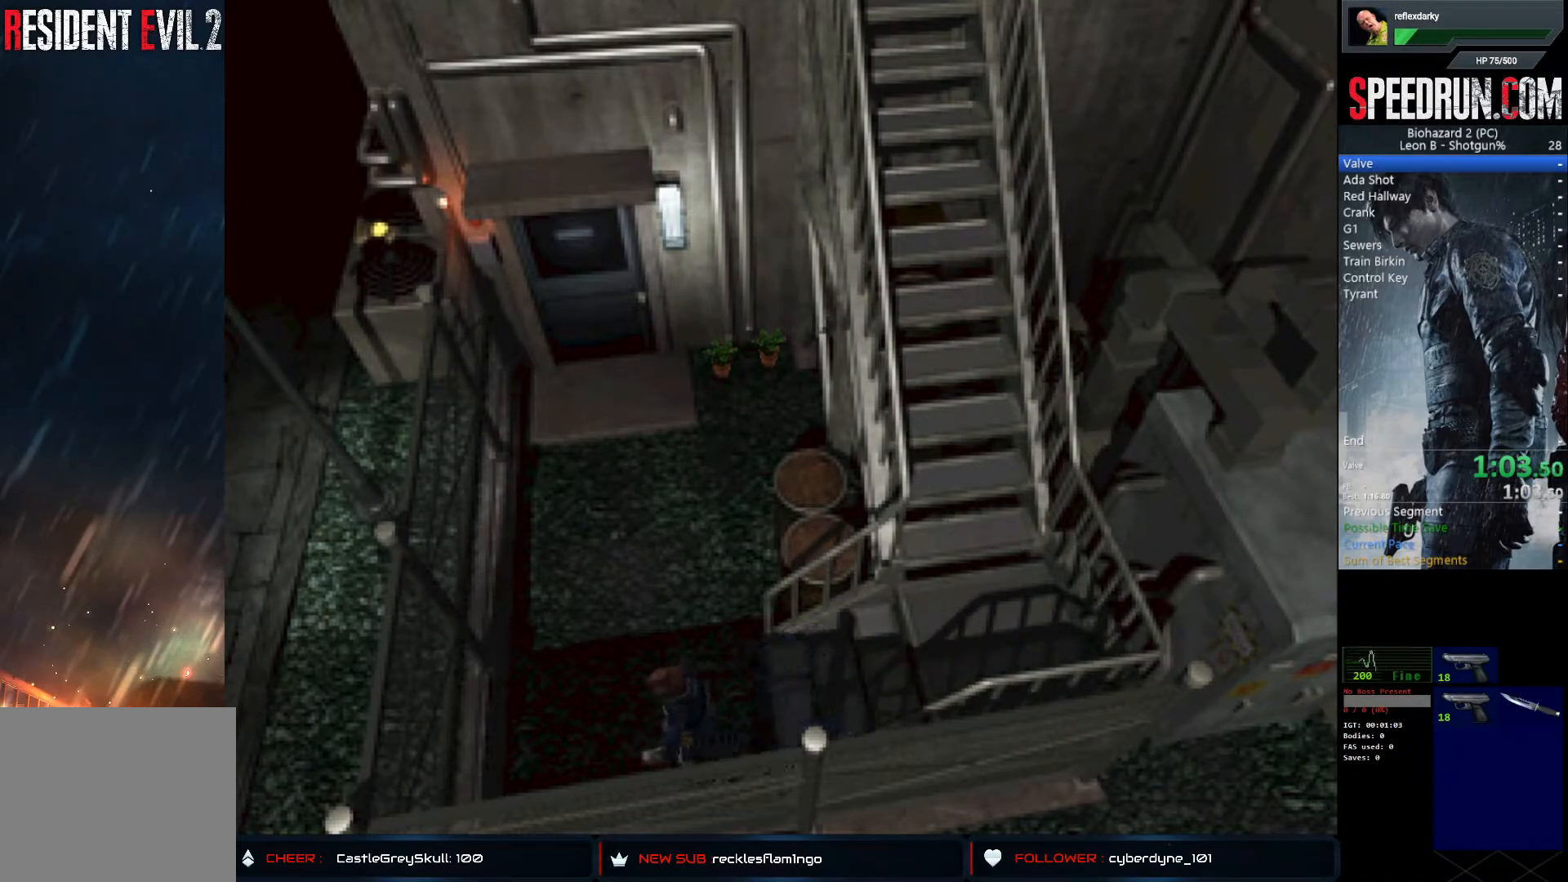
{"buttons": ["SQUARE", "DPAD_UP", "DPAD_RIGHT"], "left_stick": "center", "right_stick": "center", "events": []}
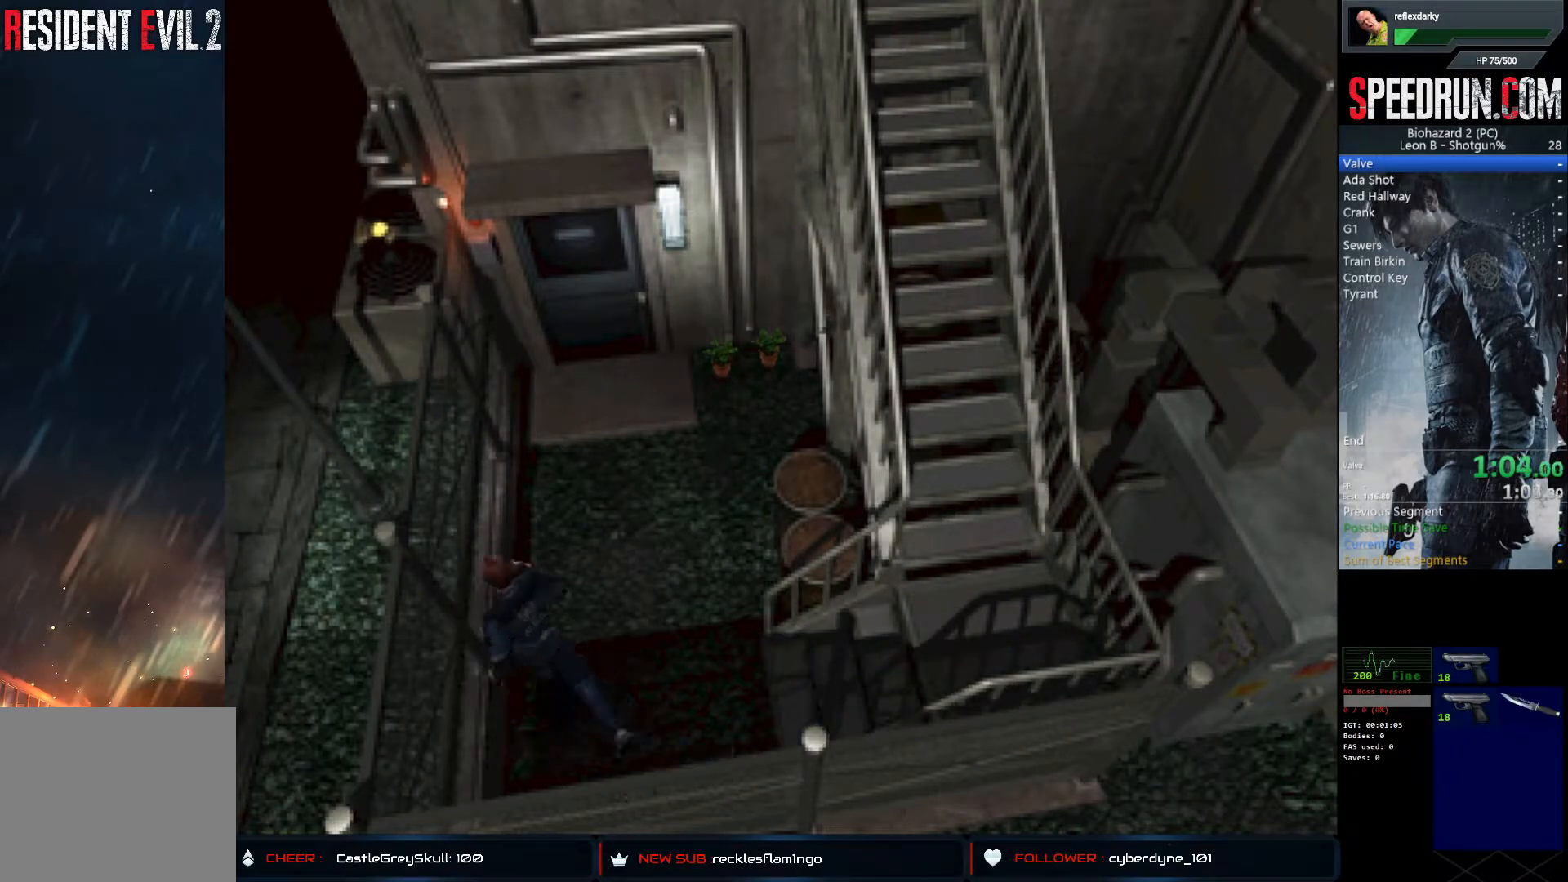
{"buttons": ["SQUARE", "DPAD_UP"], "left_stick": "center", "right_stick": "center", "events": [[200, "CROSS", "down"], [217, "DPAD_RIGHT", "up"], [317, "CROSS", "up"], [417, "CROSS", "down"], [483, "CROSS", "up"]]}
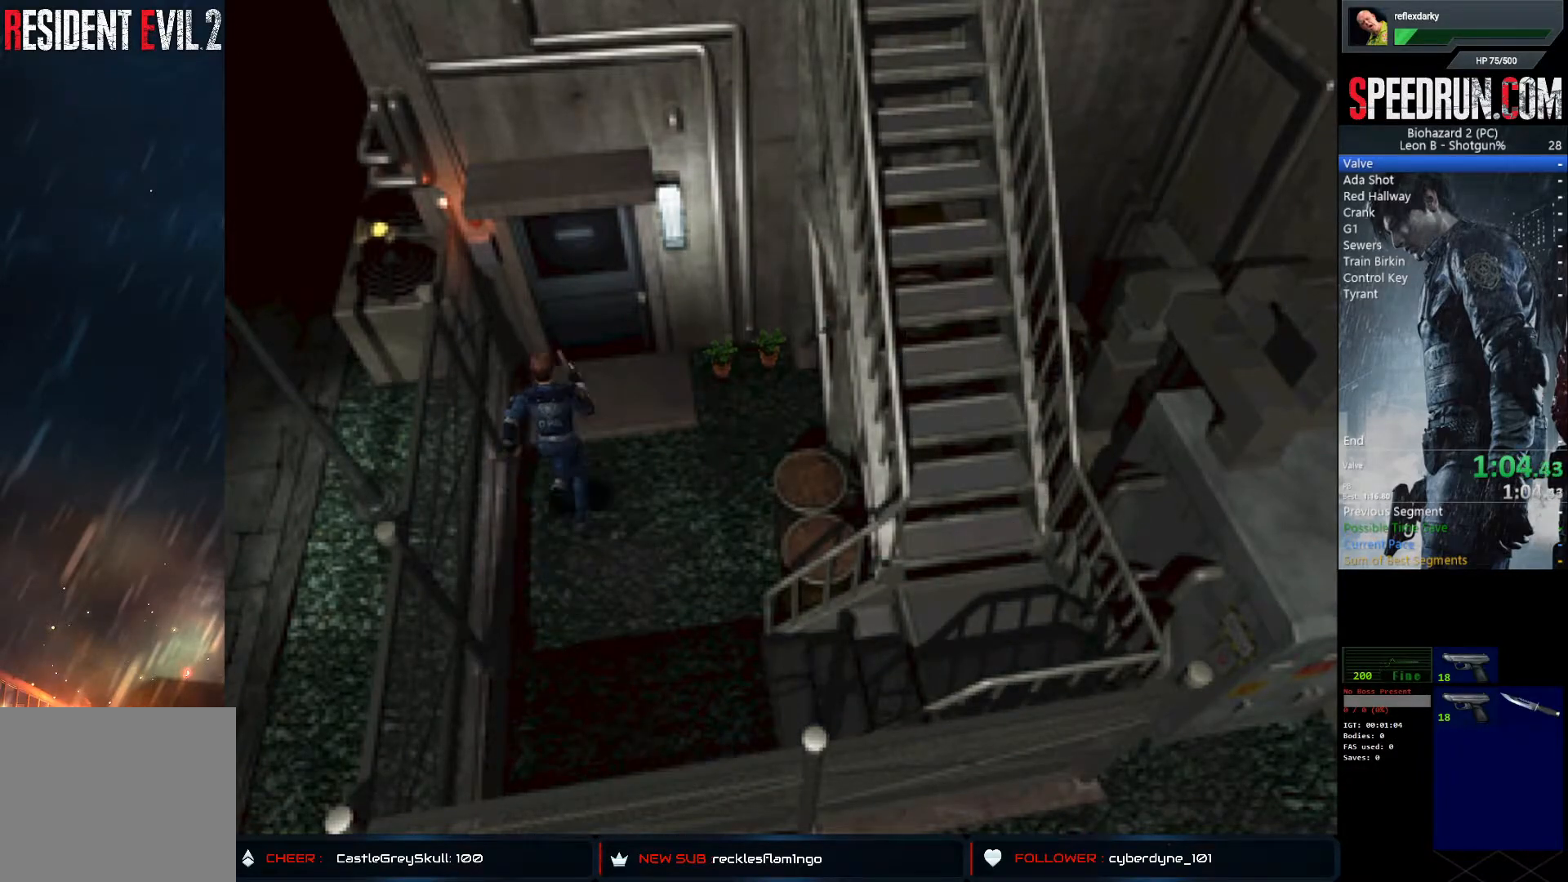
{"buttons": ["SQUARE", "DPAD_UP"], "left_stick": "center", "right_stick": "center", "events": [[83, "CROSS", "down"], [167, "CROSS", "up"], [233, "CROSS", "down"], [333, "CROSS", "up"], [417, "CROSS", "down"], [500, "CROSS", "up"]]}
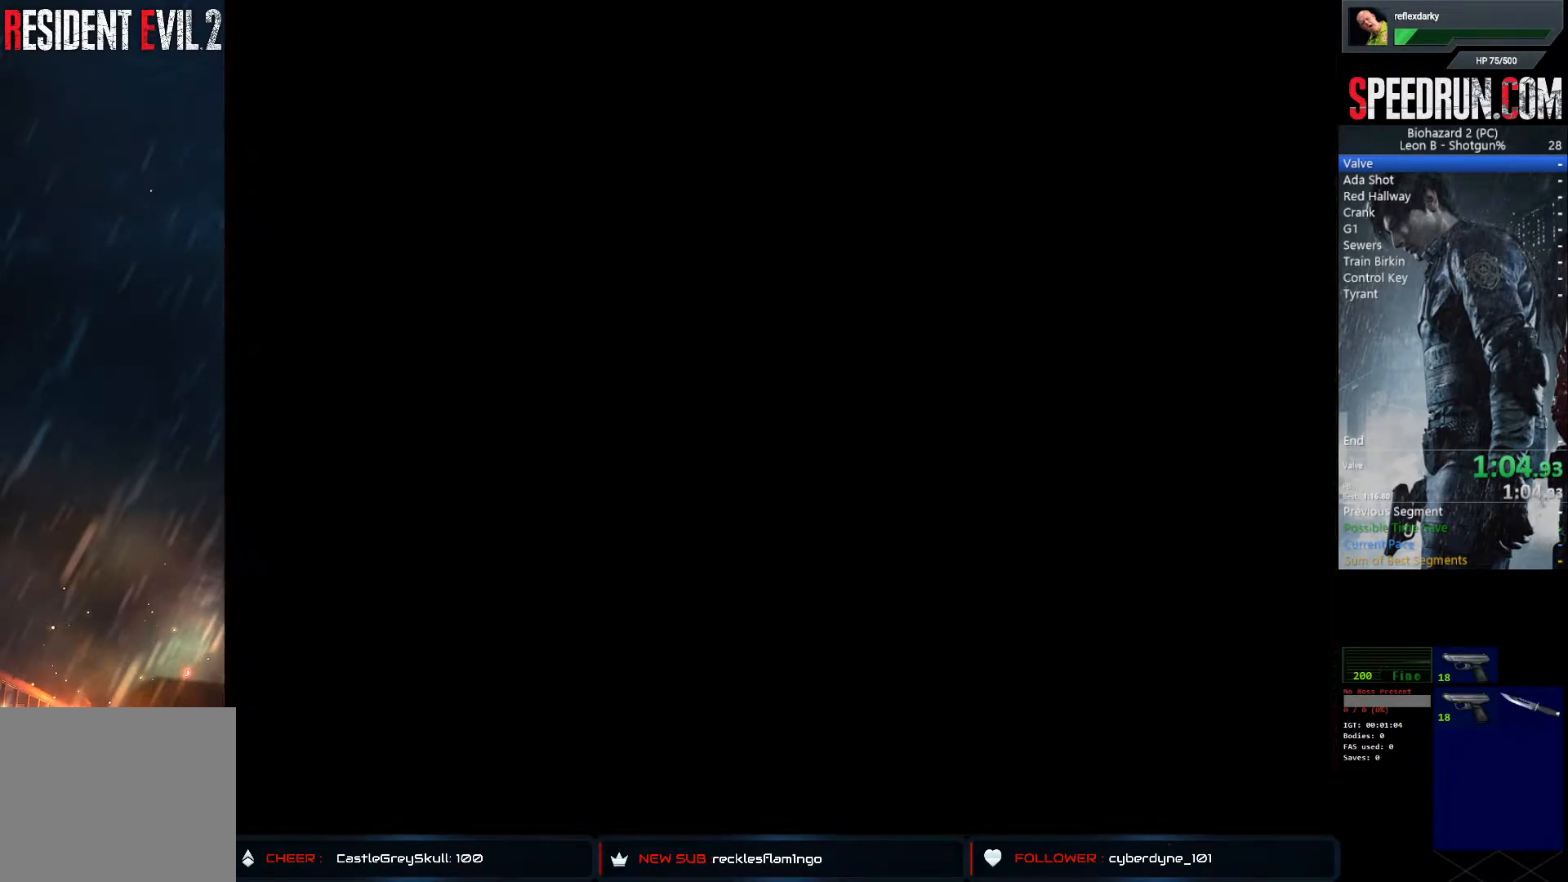
{"buttons": ["SQUARE", "DPAD_UP", "DPAD_RIGHT"], "left_stick": "center", "right_stick": "center", "events": [[67, "CROSS", "down"], [183, "CROSS", "up"], [267, "DPAD_UP", "up"], [417, "DPAD_RIGHT", "down"], [467, "DPAD_UP", "down"]]}
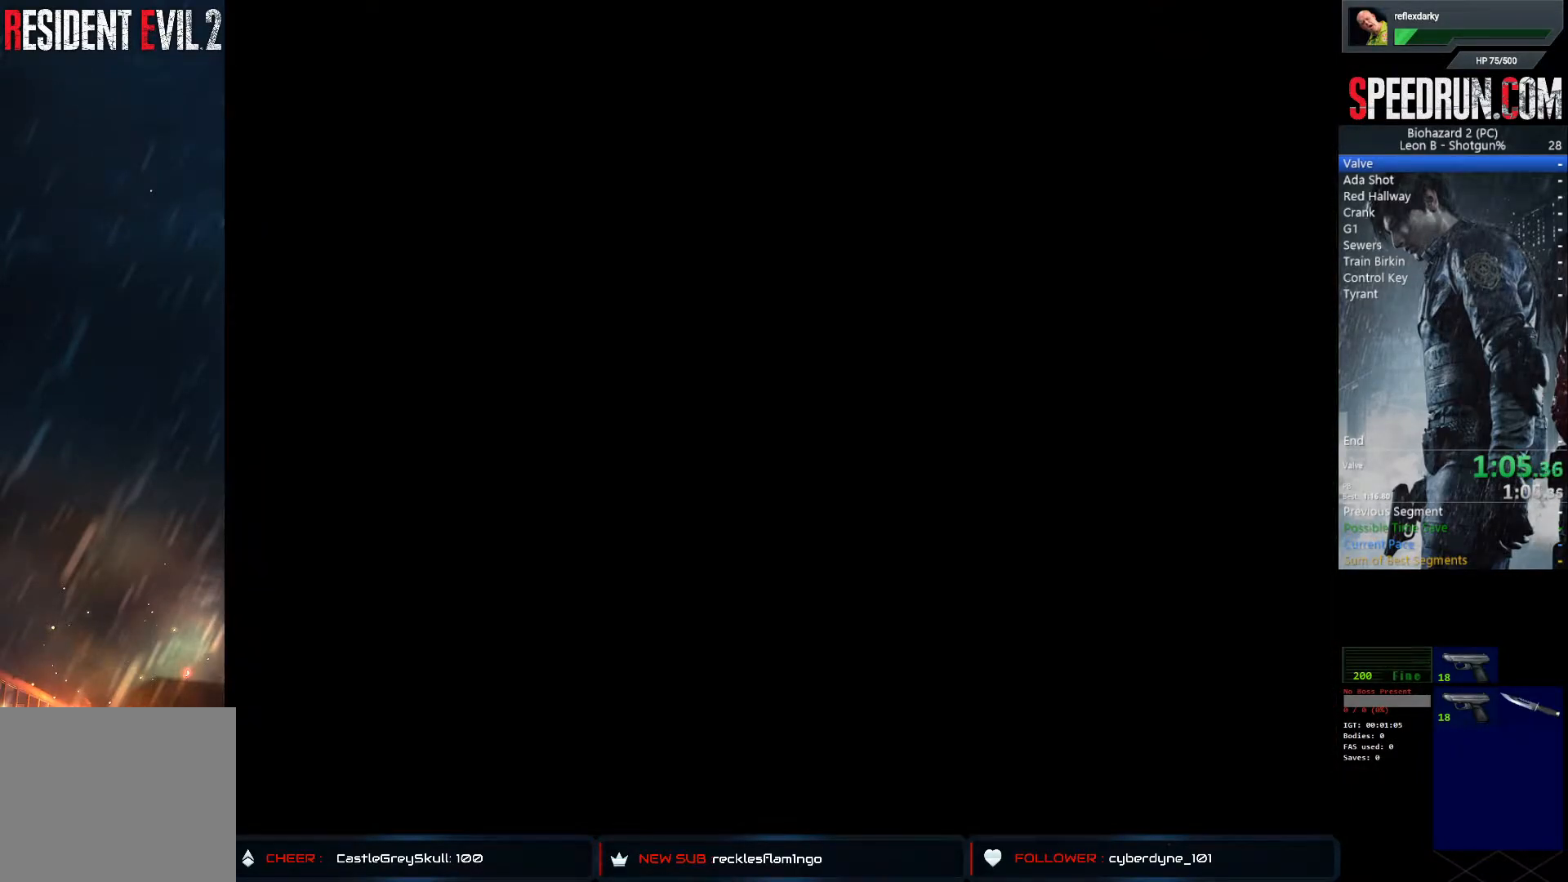
{"buttons": ["SQUARE", "DPAD_UP", "DPAD_RIGHT"], "left_stick": "center", "right_stick": "center", "events": []}
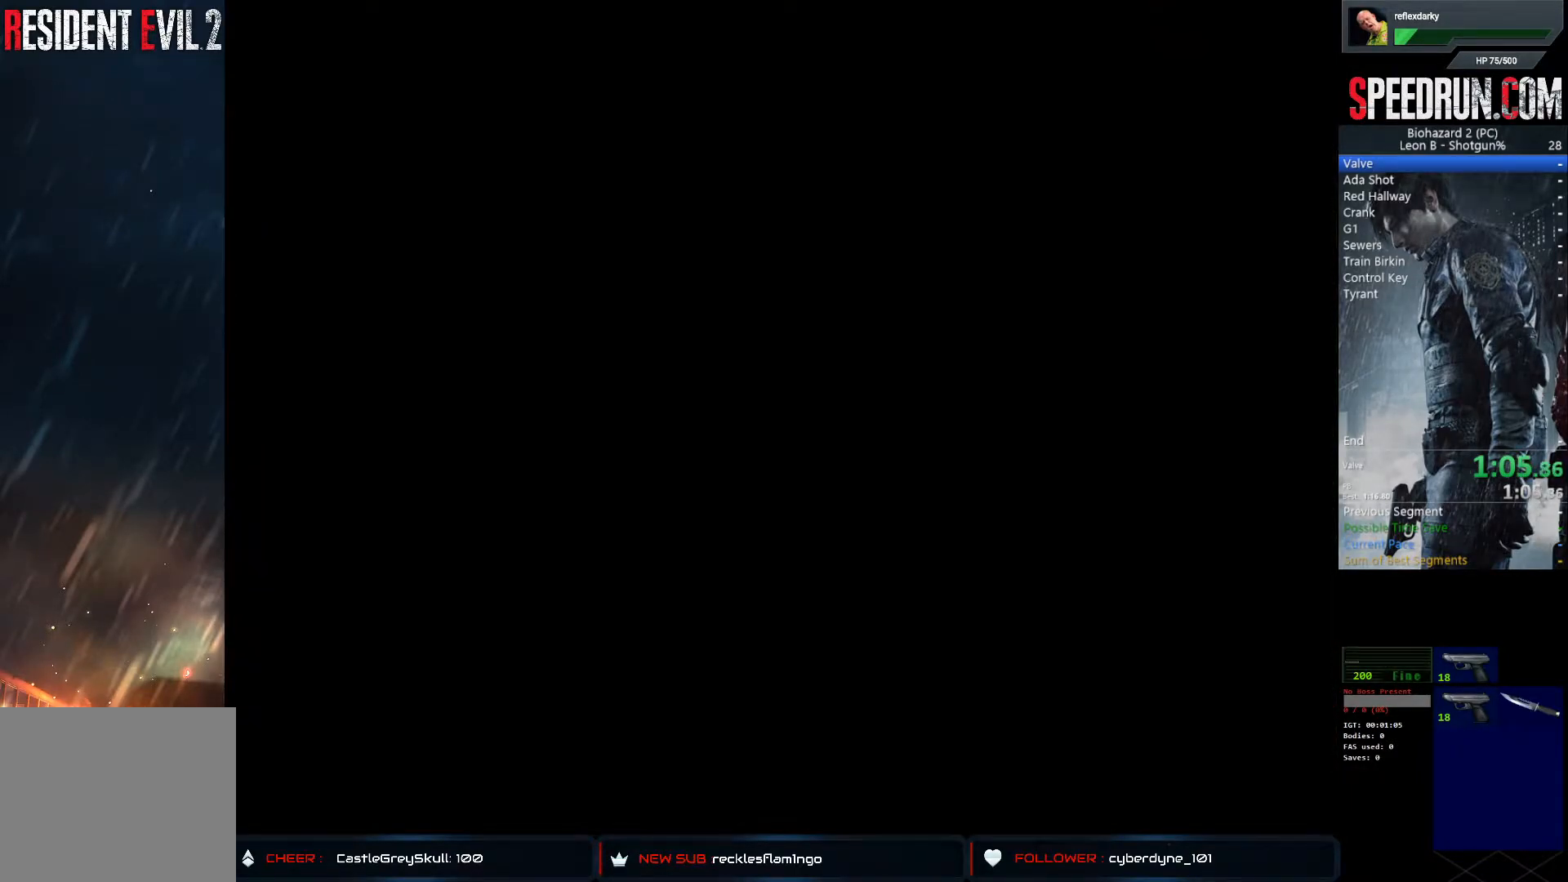
{"buttons": ["SQUARE", "DPAD_UP", "DPAD_RIGHT"], "left_stick": "center", "right_stick": "center", "events": []}
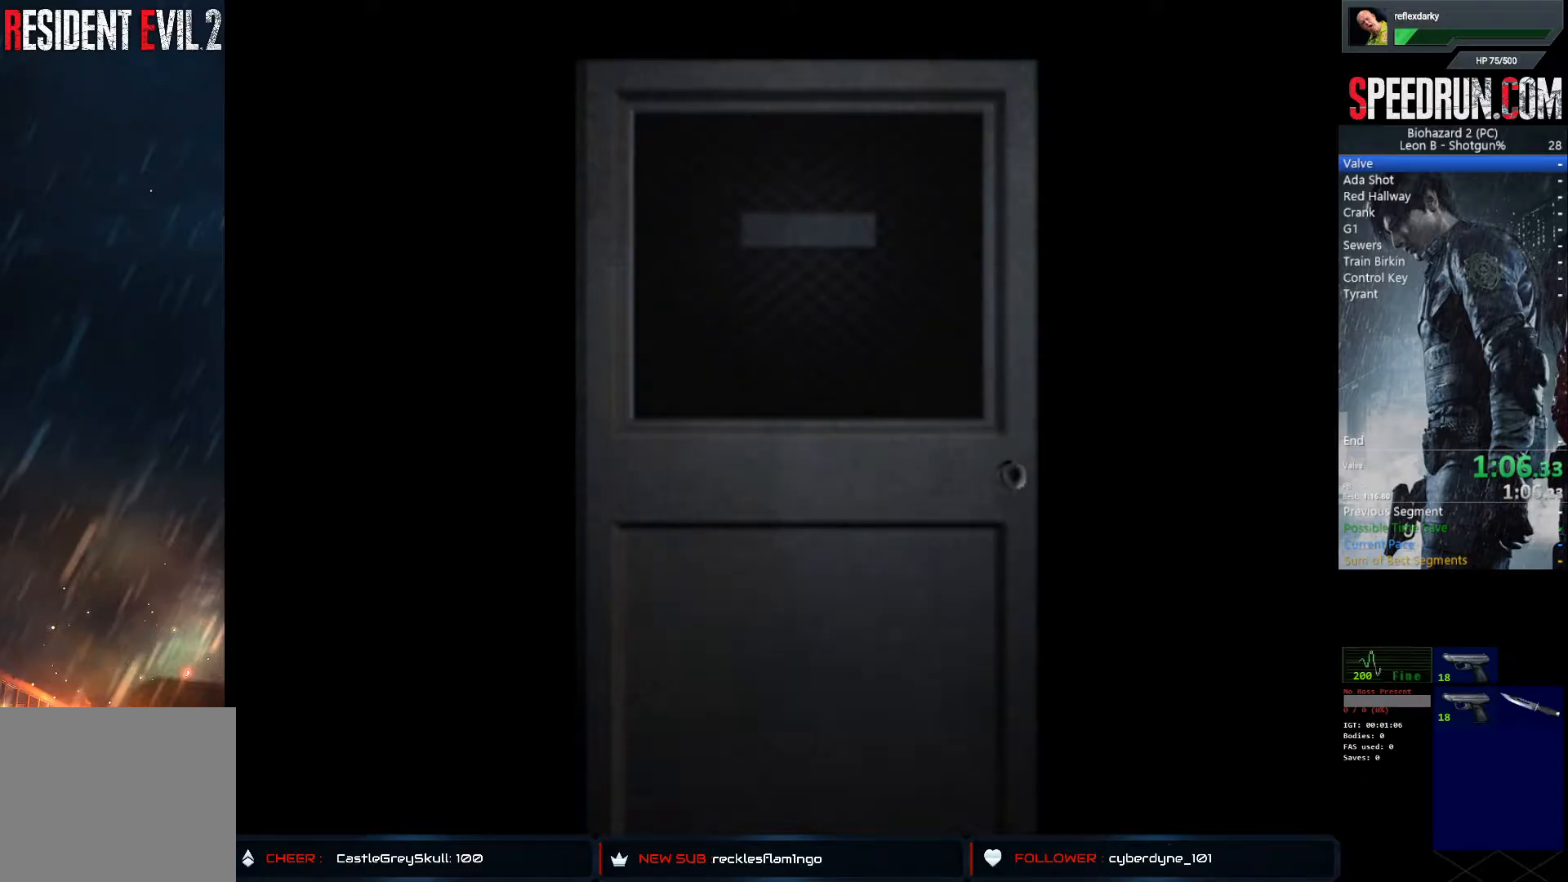
{"buttons": ["SQUARE", "DPAD_UP", "DPAD_RIGHT"], "left_stick": "center", "right_stick": "center", "events": []}
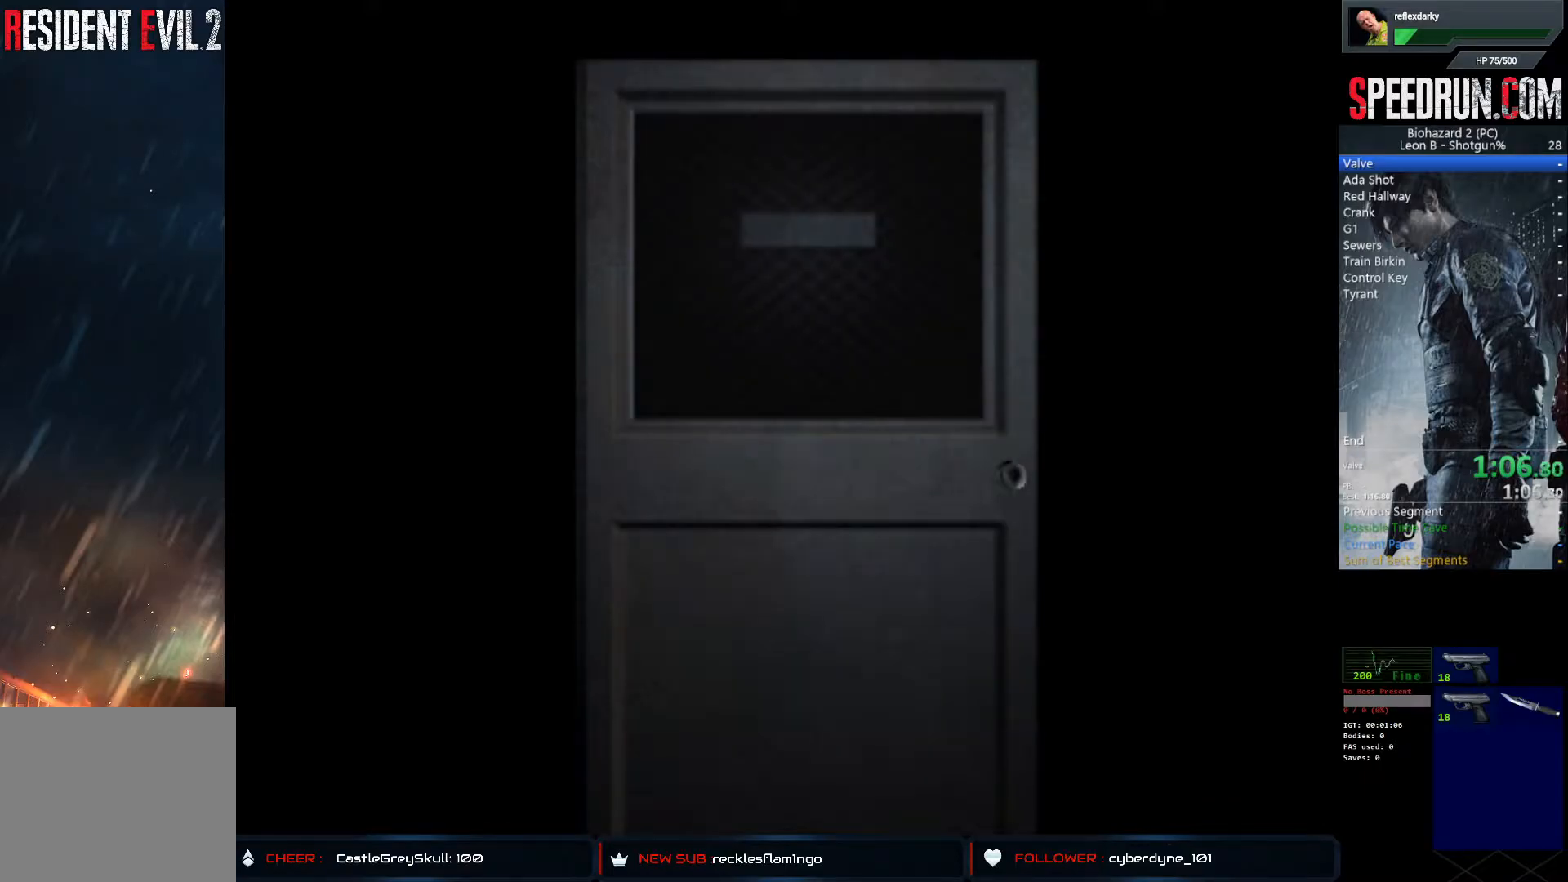
{"buttons": ["SQUARE", "DPAD_UP", "DPAD_RIGHT"], "left_stick": "center", "right_stick": "center", "events": []}
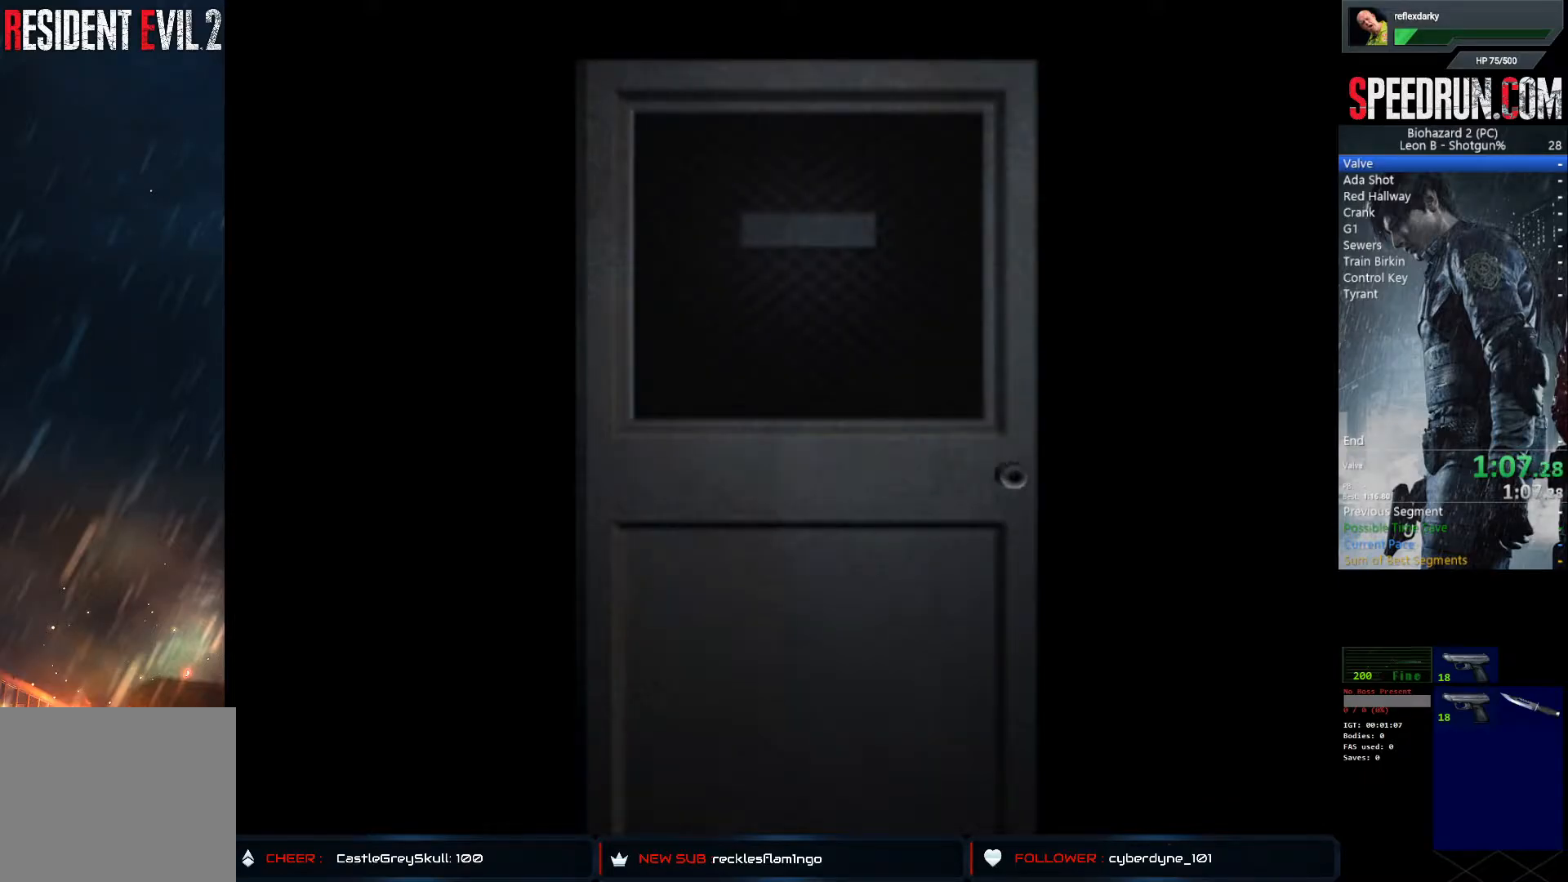
{"buttons": ["SQUARE", "DPAD_UP", "DPAD_RIGHT"], "left_stick": "center", "right_stick": "center", "events": [[67, "CROSS", "down"], [217, "CROSS", "up"]]}
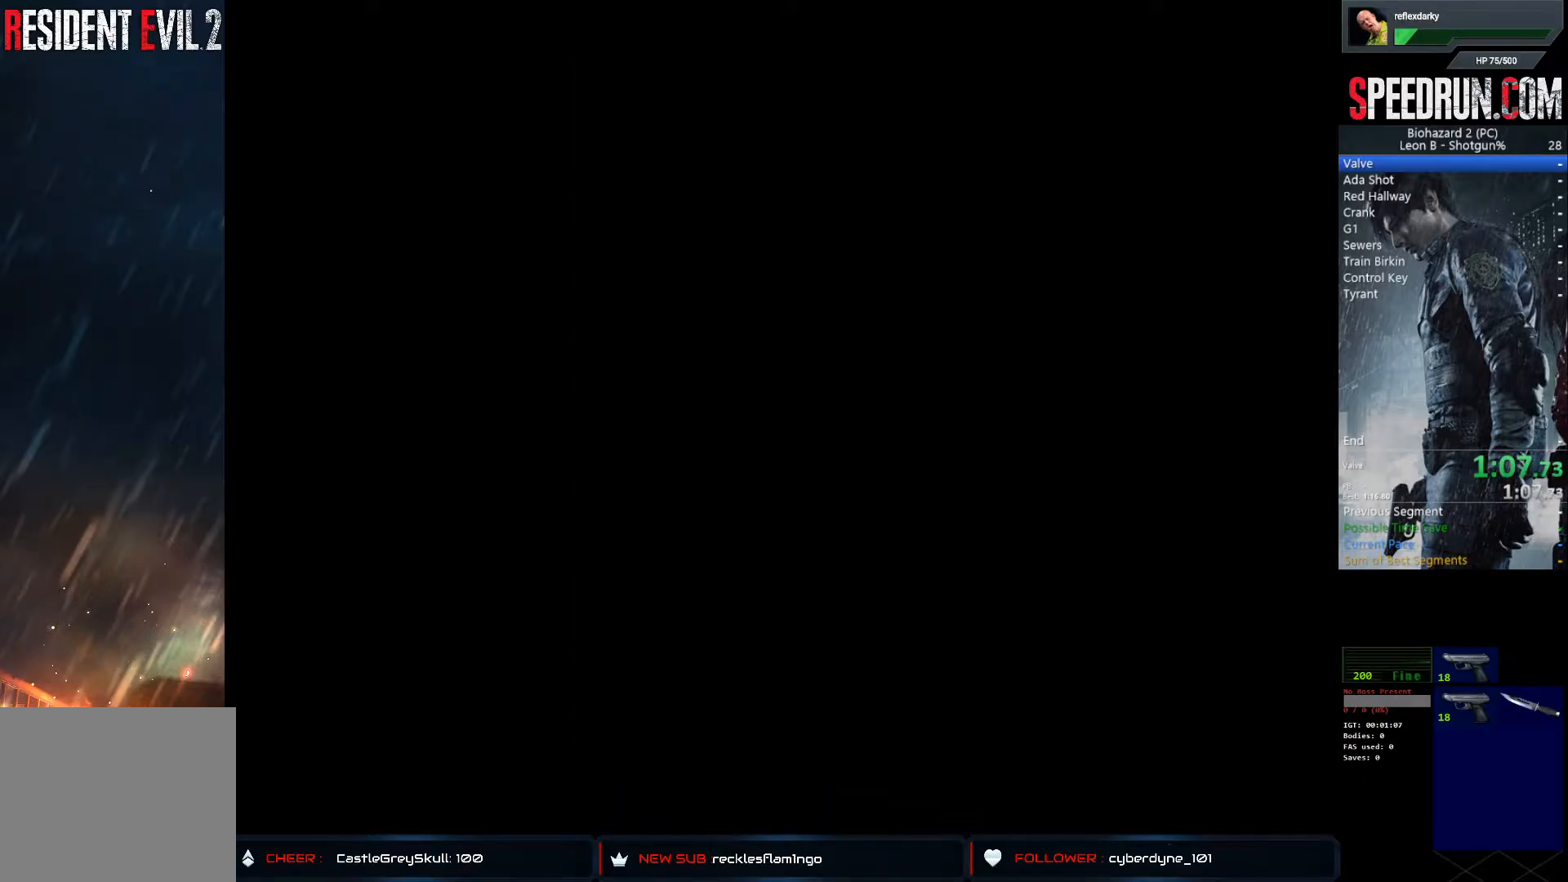
{"buttons": ["SQUARE", "DPAD_UP"], "left_stick": "center", "right_stick": "center", "events": [[233, "DPAD_RIGHT", "up"]]}
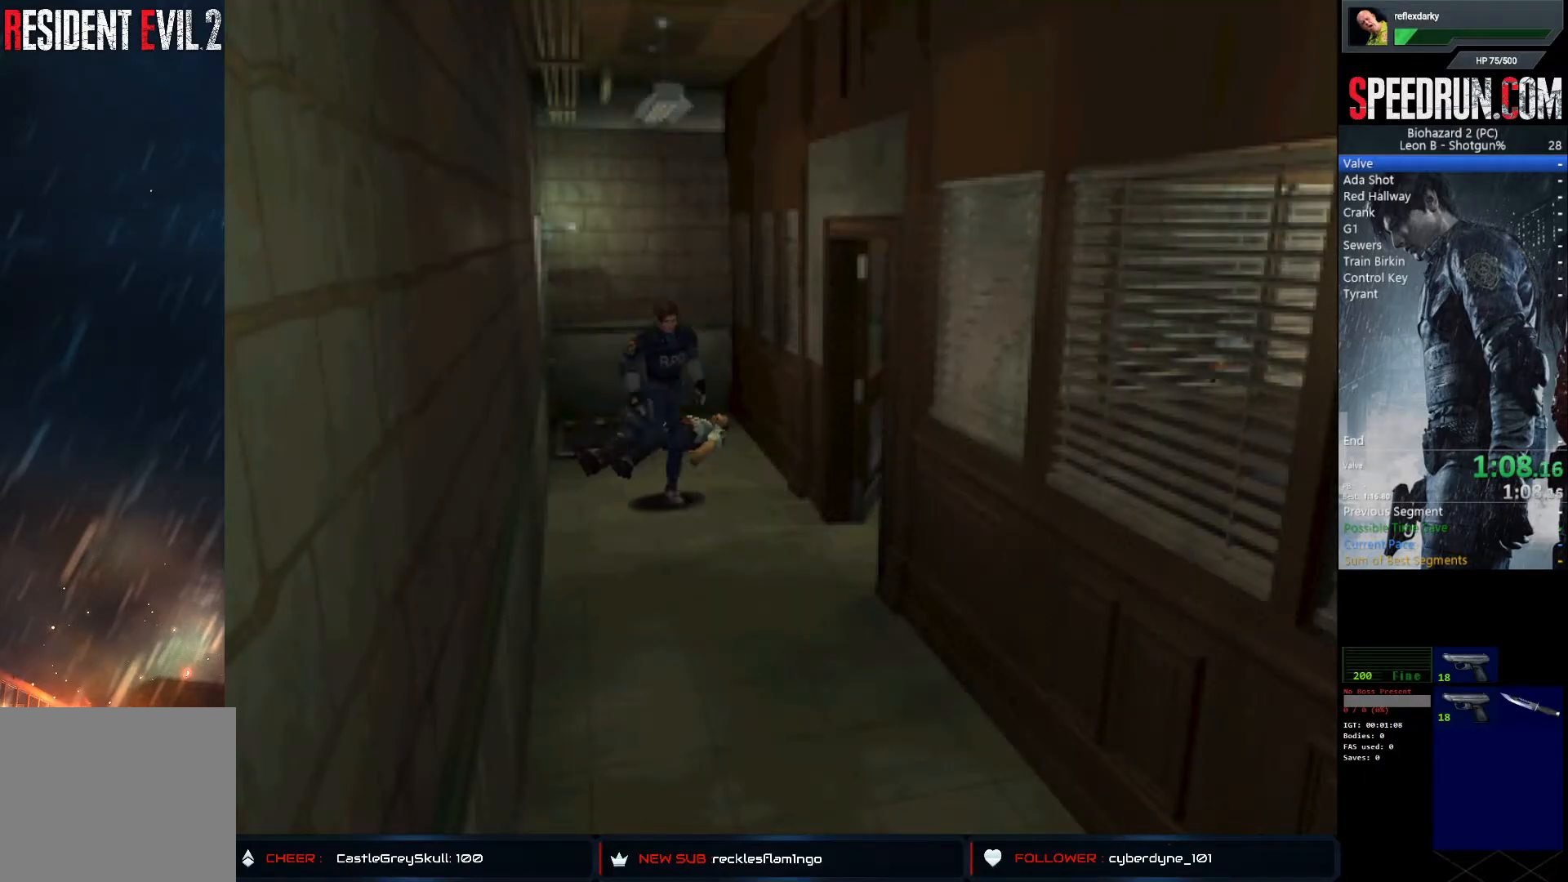
{"buttons": ["SQUARE", "DPAD_UP", "DPAD_LEFT"], "left_stick": "center", "right_stick": "center", "events": [[117, "DPAD_LEFT", "down"]]}
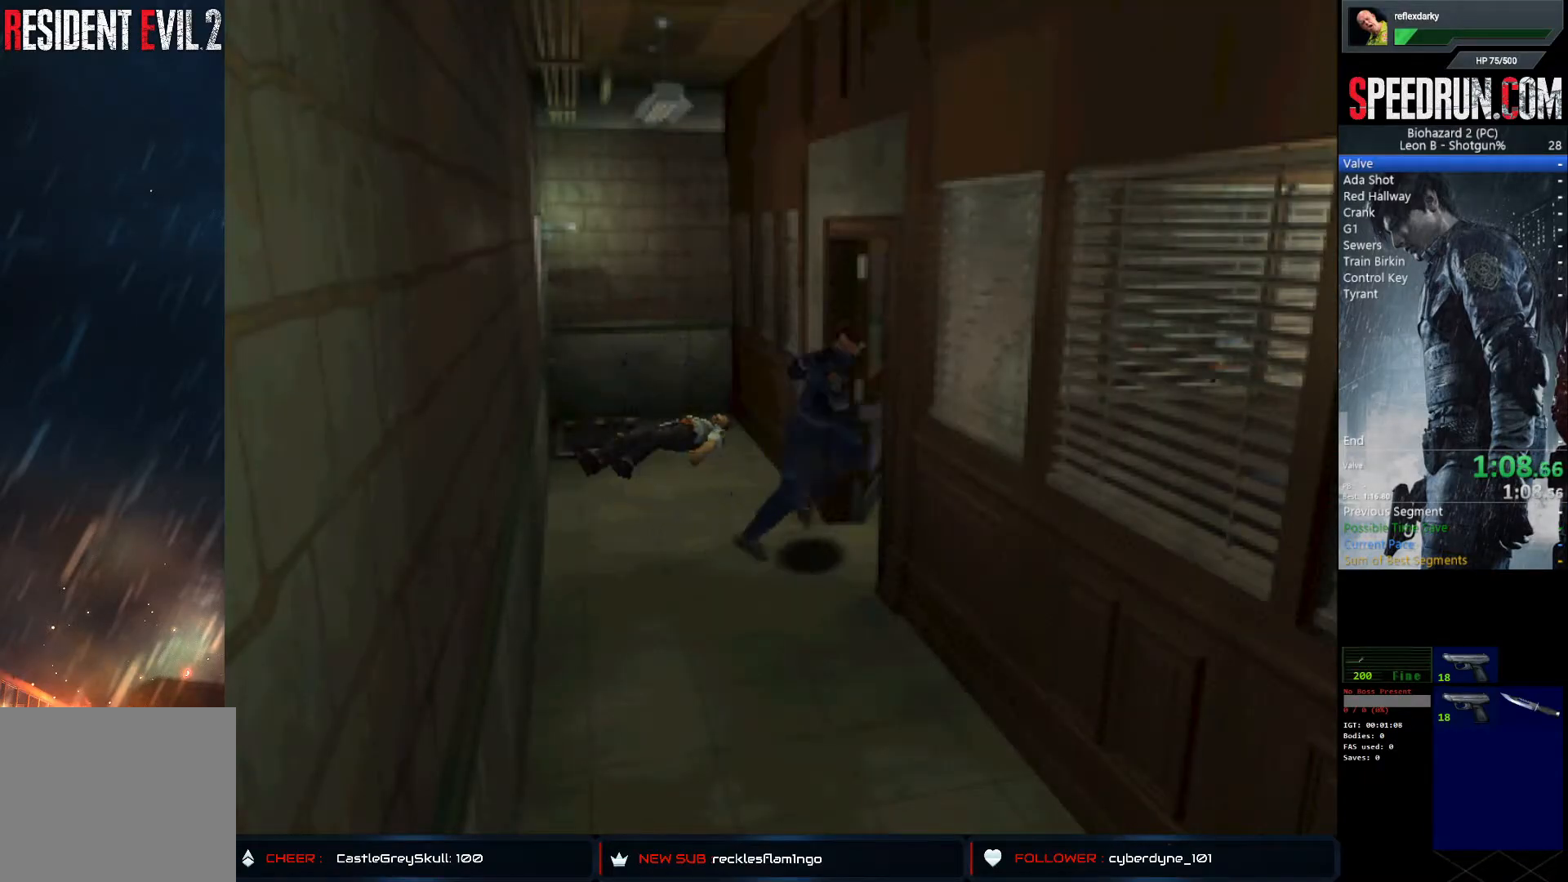
{"buttons": ["SQUARE", "DPAD_UP"], "left_stick": "center", "right_stick": "center", "events": [[133, "DPAD_LEFT", "up"]]}
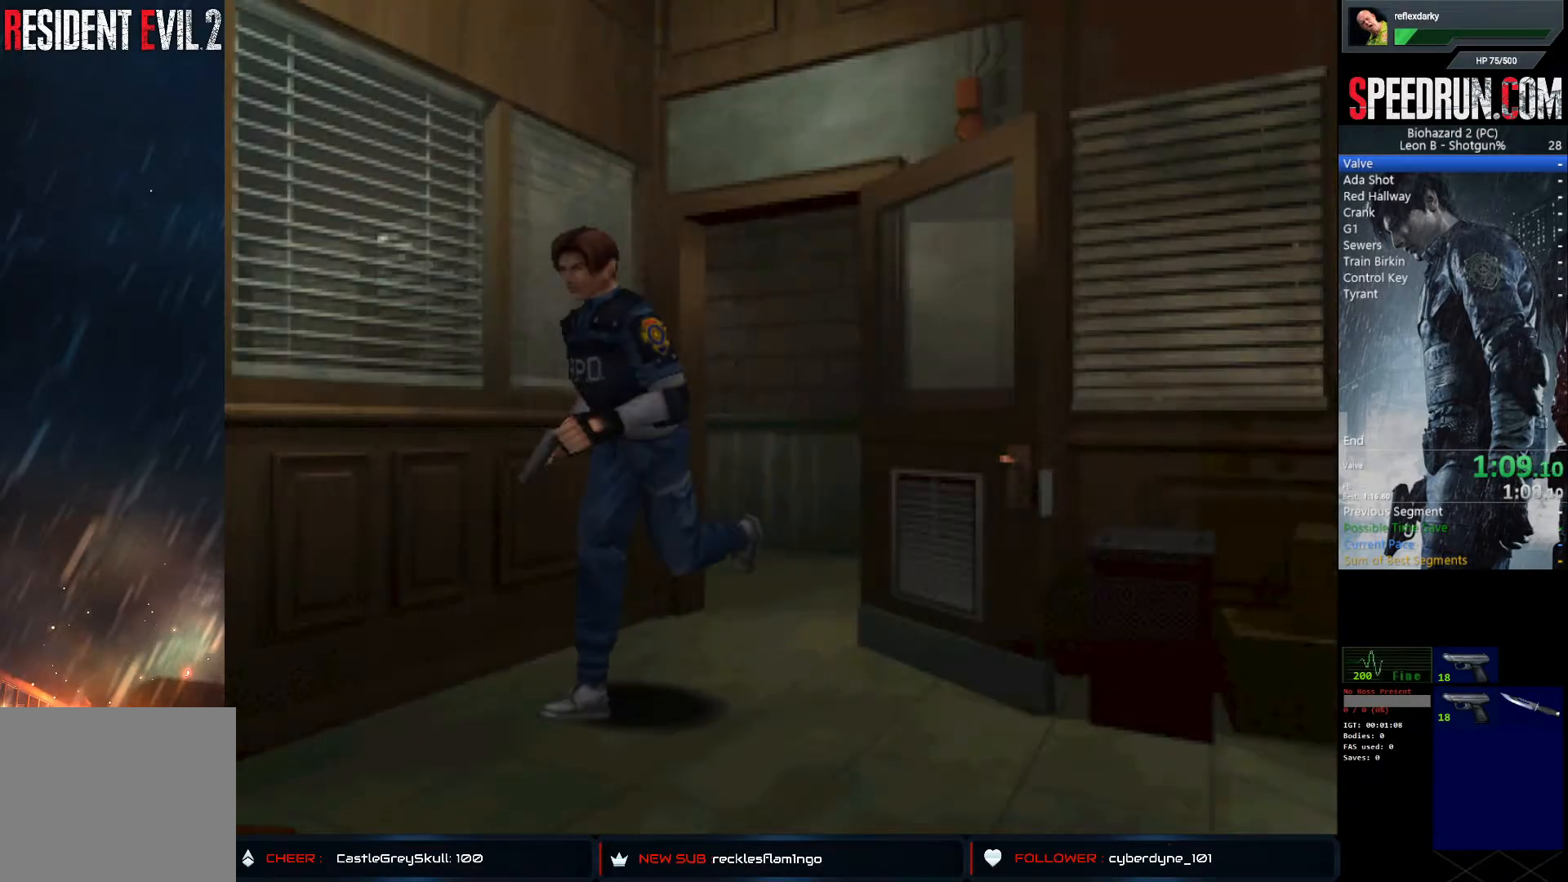
{"buttons": ["SQUARE", "DPAD_UP"], "left_stick": "center", "right_stick": "center", "events": []}
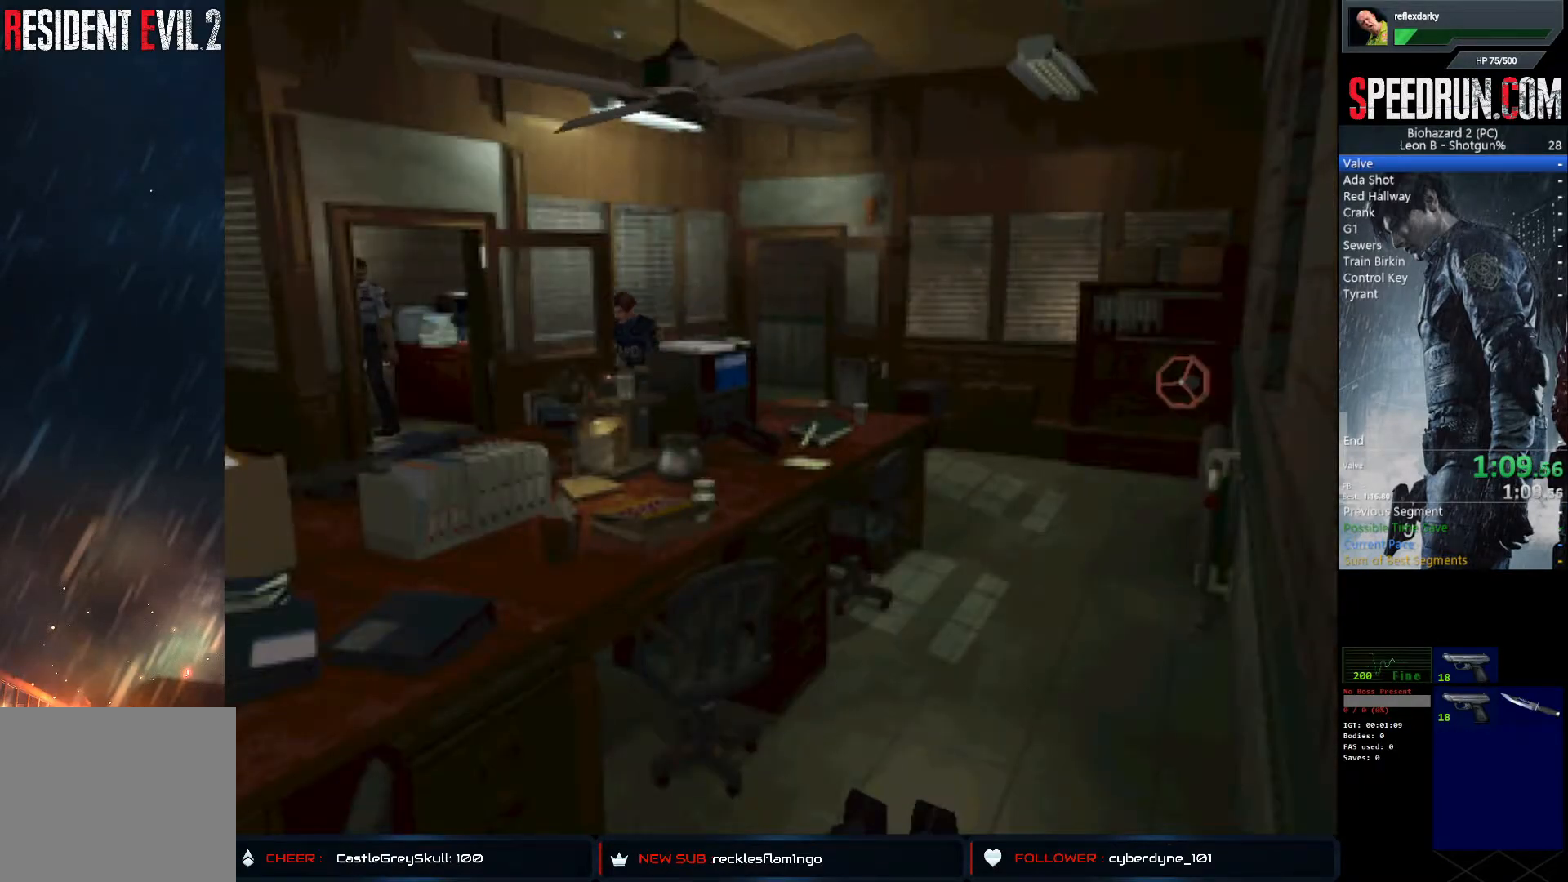
{"buttons": ["SQUARE", "DPAD_UP", "DPAD_RIGHT"], "left_stick": "center", "right_stick": "center", "events": [[217, "DPAD_RIGHT", "down"]]}
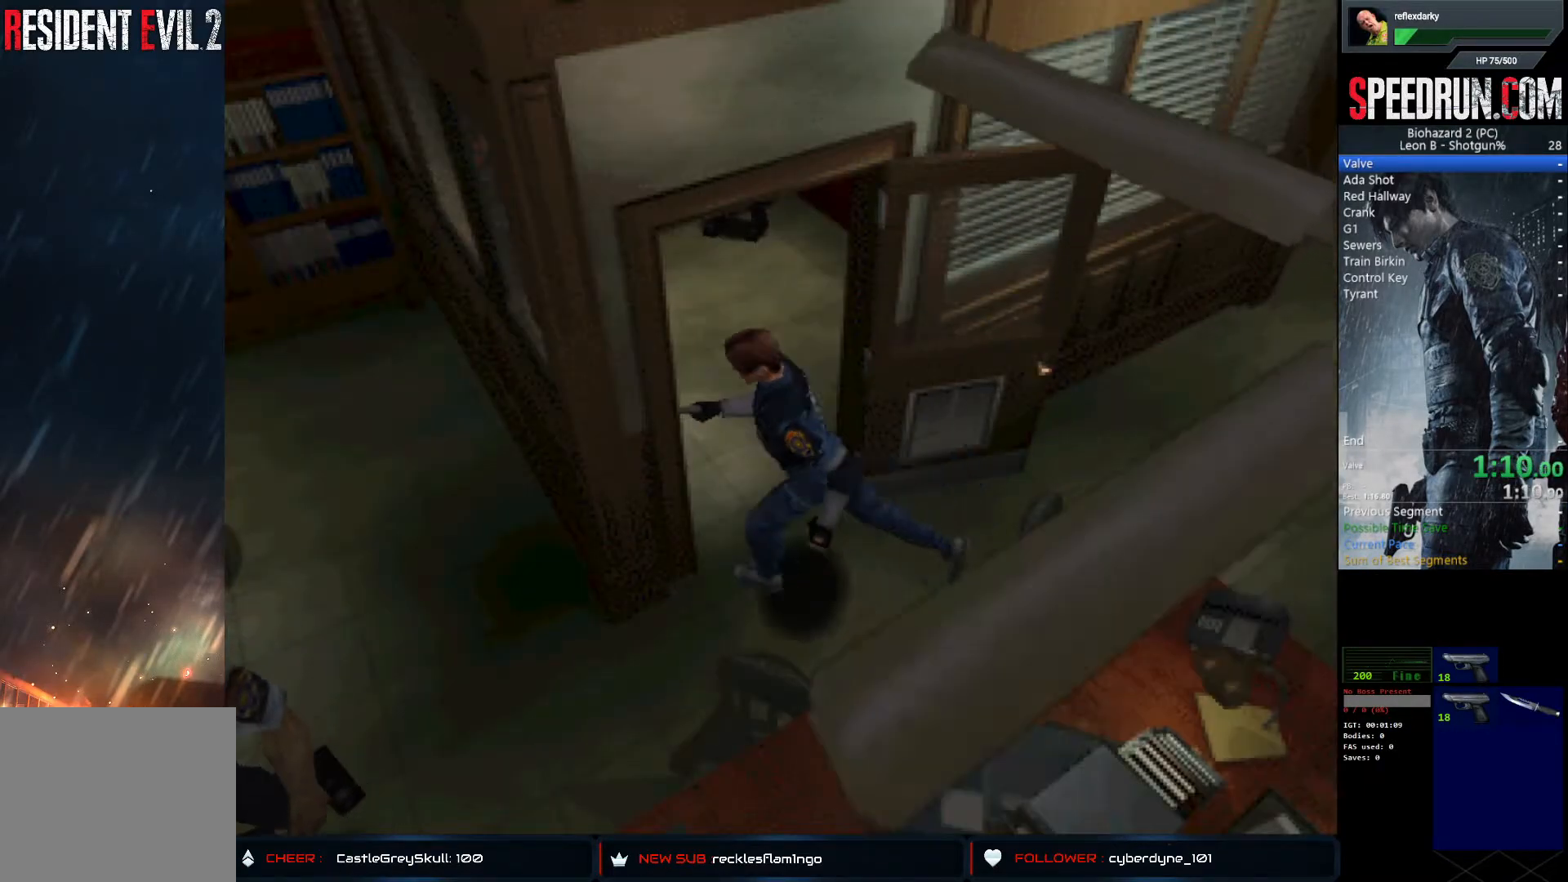
{"buttons": ["SQUARE", "DPAD_UP"], "left_stick": "center", "right_stick": "center", "events": [[350, "DPAD_RIGHT", "up"]]}
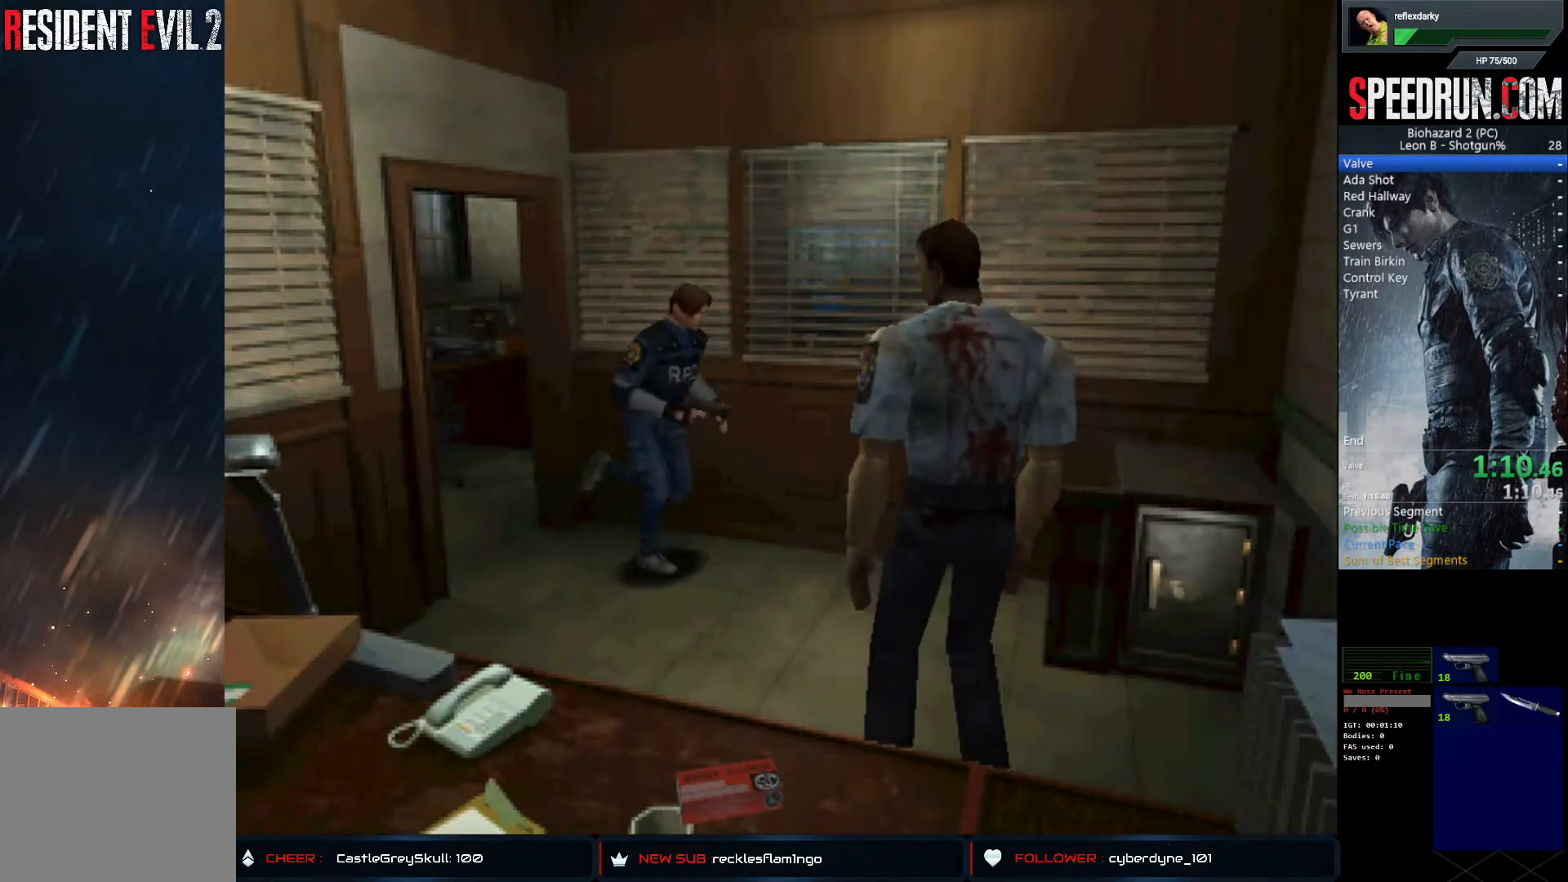
{"buttons": ["SQUARE", "DPAD_UP"], "left_stick": "center", "right_stick": "center", "events": []}